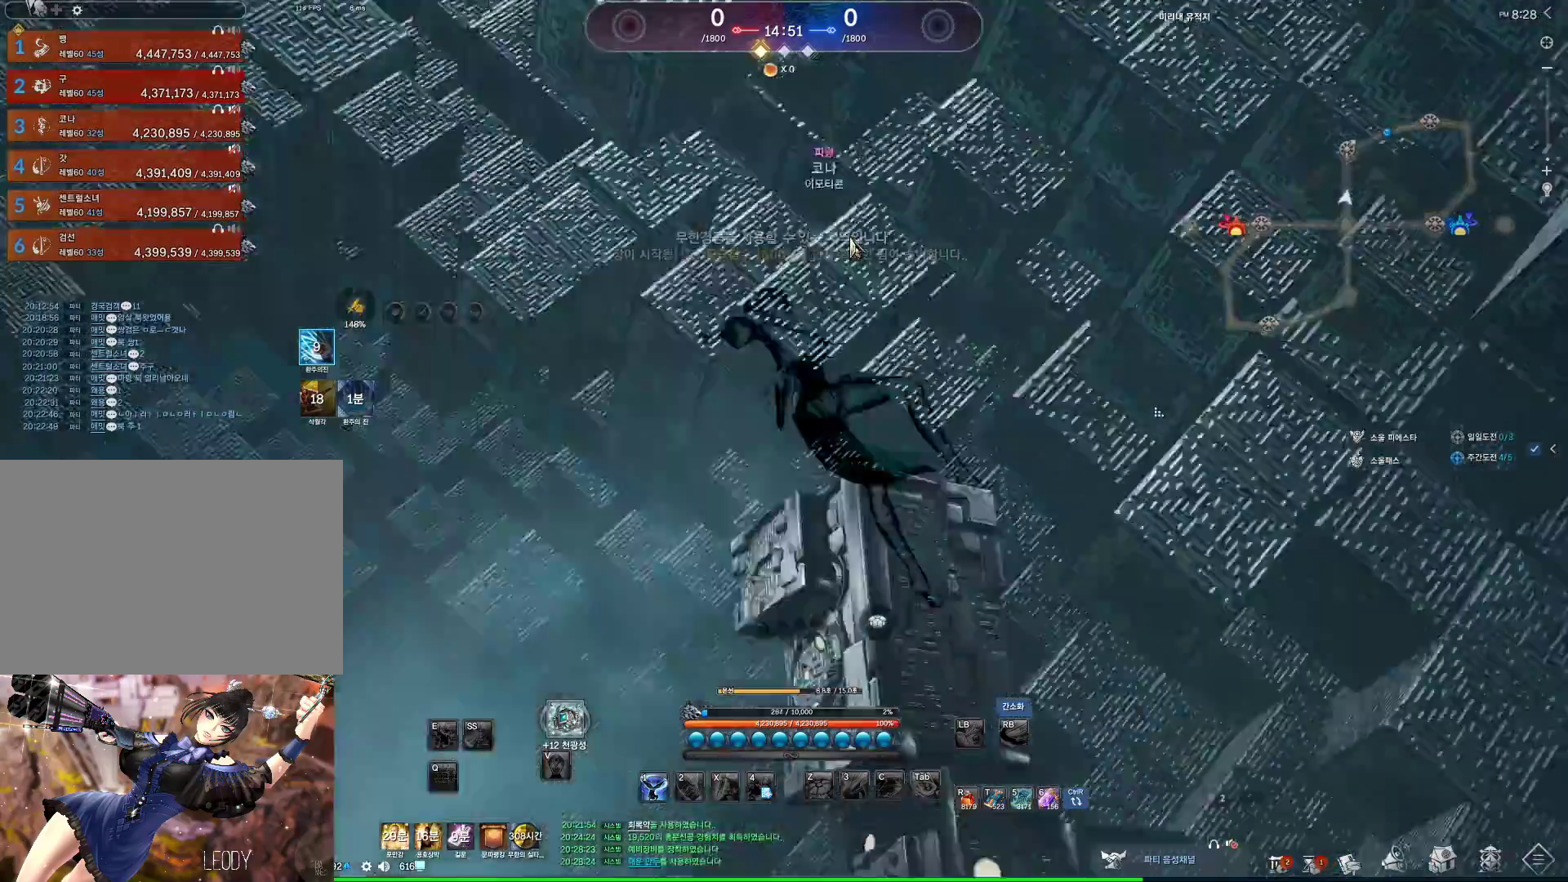
Gameplay with keyboard and mouse; each line is a JSON object with the keys and mouse buttons held at the frame after it. "events" lists presses ("down") and releases ("up") of "1", "2", "3", "4", "5", "a", "alt", "c", "ctrl", "d", "e", "f", "m", "q", "r", "s", "shift", "space", "t", "tab", "tilde", "v", "w", "x", "z", "mouse_left", "mouse_wheel" and "mouse_right" between this image and that frame as [ms after this image, input, new state], when the widget could be followed in between. "mouse_left", "mouse_wheel", "mouse_right" = the "left", "wheel", "right" buttons of the "mouse" list. No other keys are recorded. "wheel" means that the mouse wheel is clicked or scrolled. Not read: mouse_move other_keys.
{"keys": ["alt"], "mouse": ["left", "right"], "events": [[467, "mouse_left", "down"], [467, "mouse_right", "down"]]}
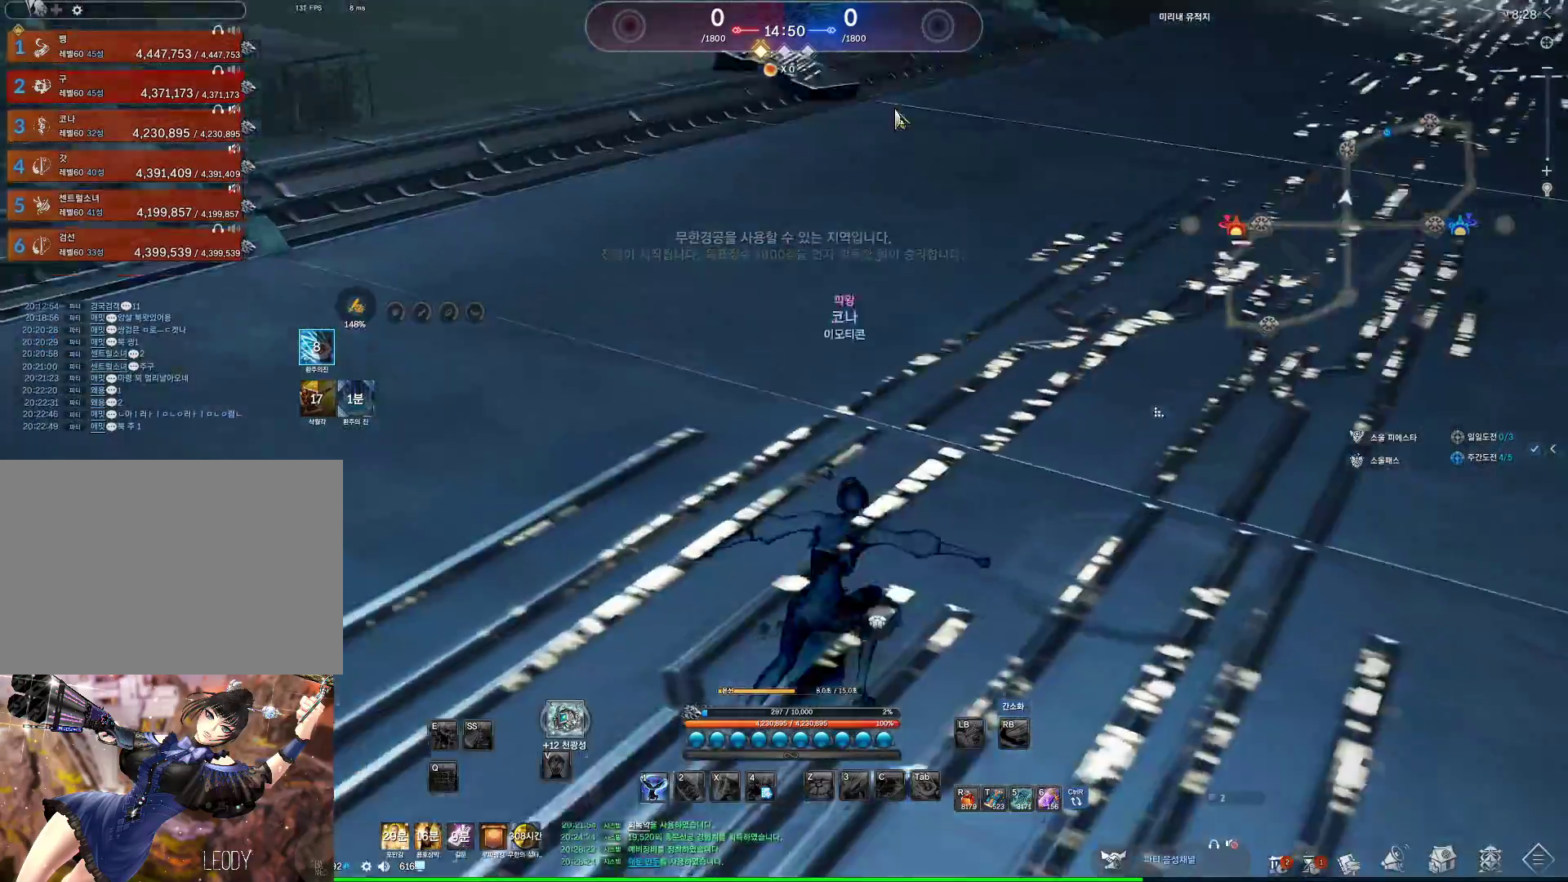
{"keys": [], "mouse": [], "events": [[67, "mouse_right", "up"], [133, "alt", "up"], [133, "mouse_left", "up"]]}
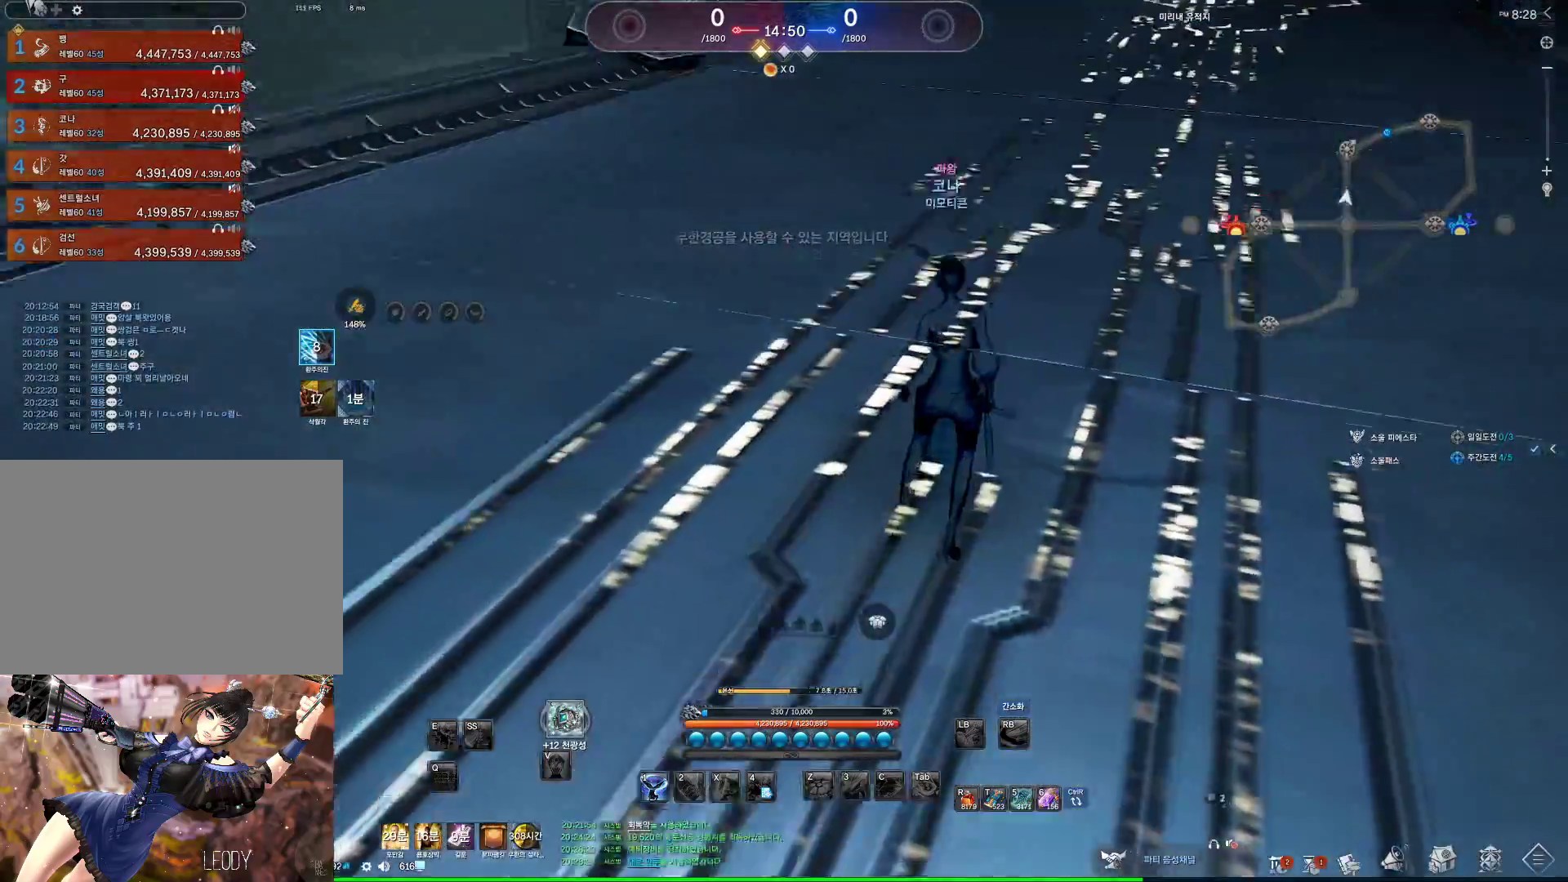
{"keys": [], "mouse": [], "events": [[200, "s", "down"], [500, "s", "up"]]}
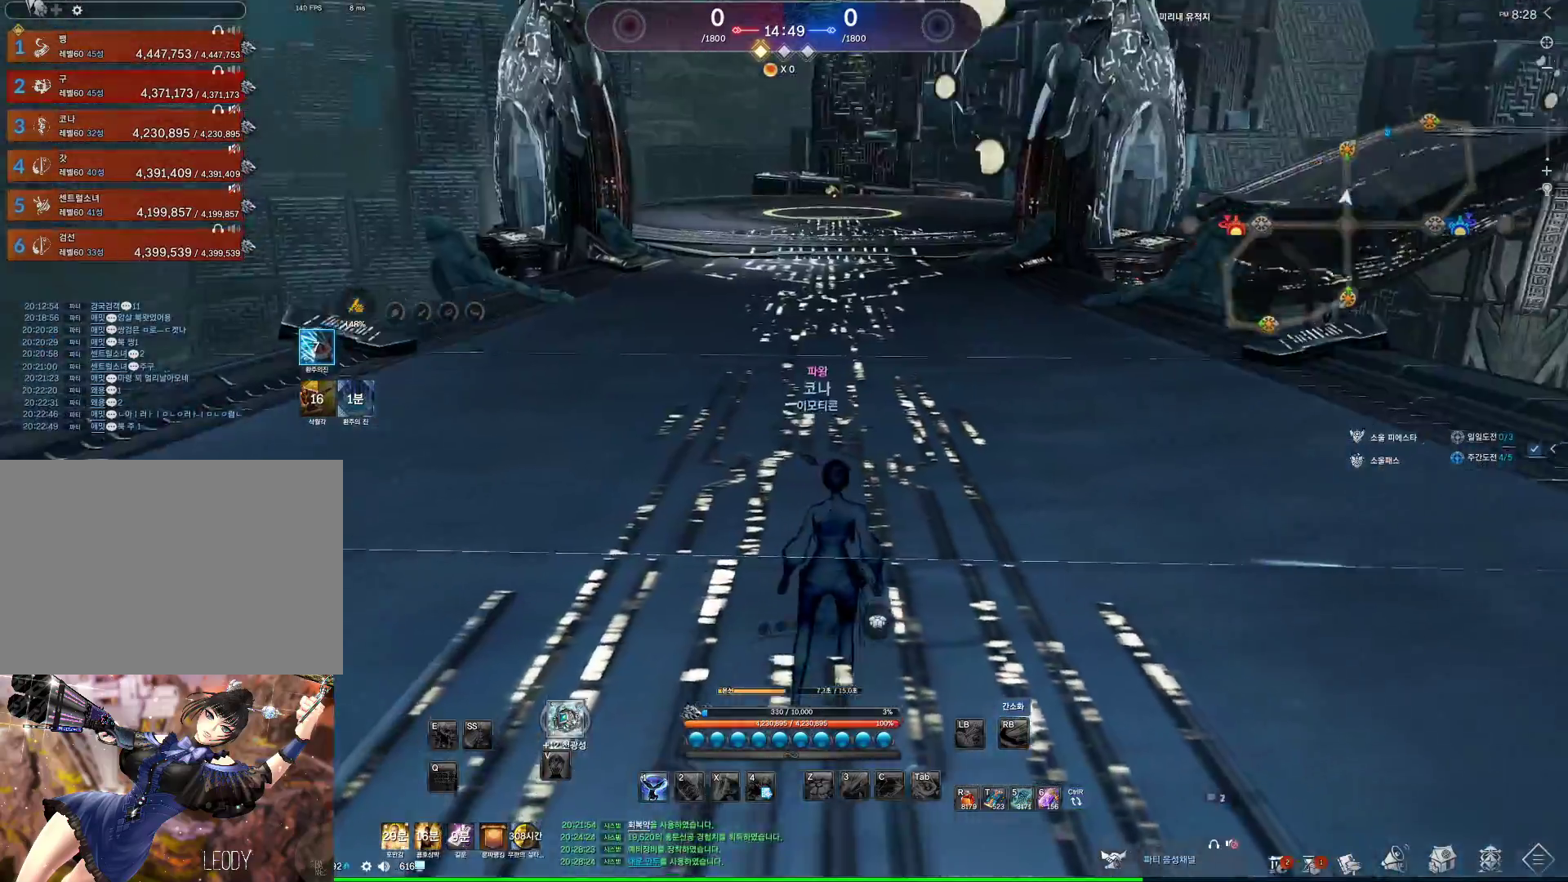
{"keys": ["s"], "mouse": [], "events": [[300, "s", "down"], [333, "s", "up"], [433, "s", "down"]]}
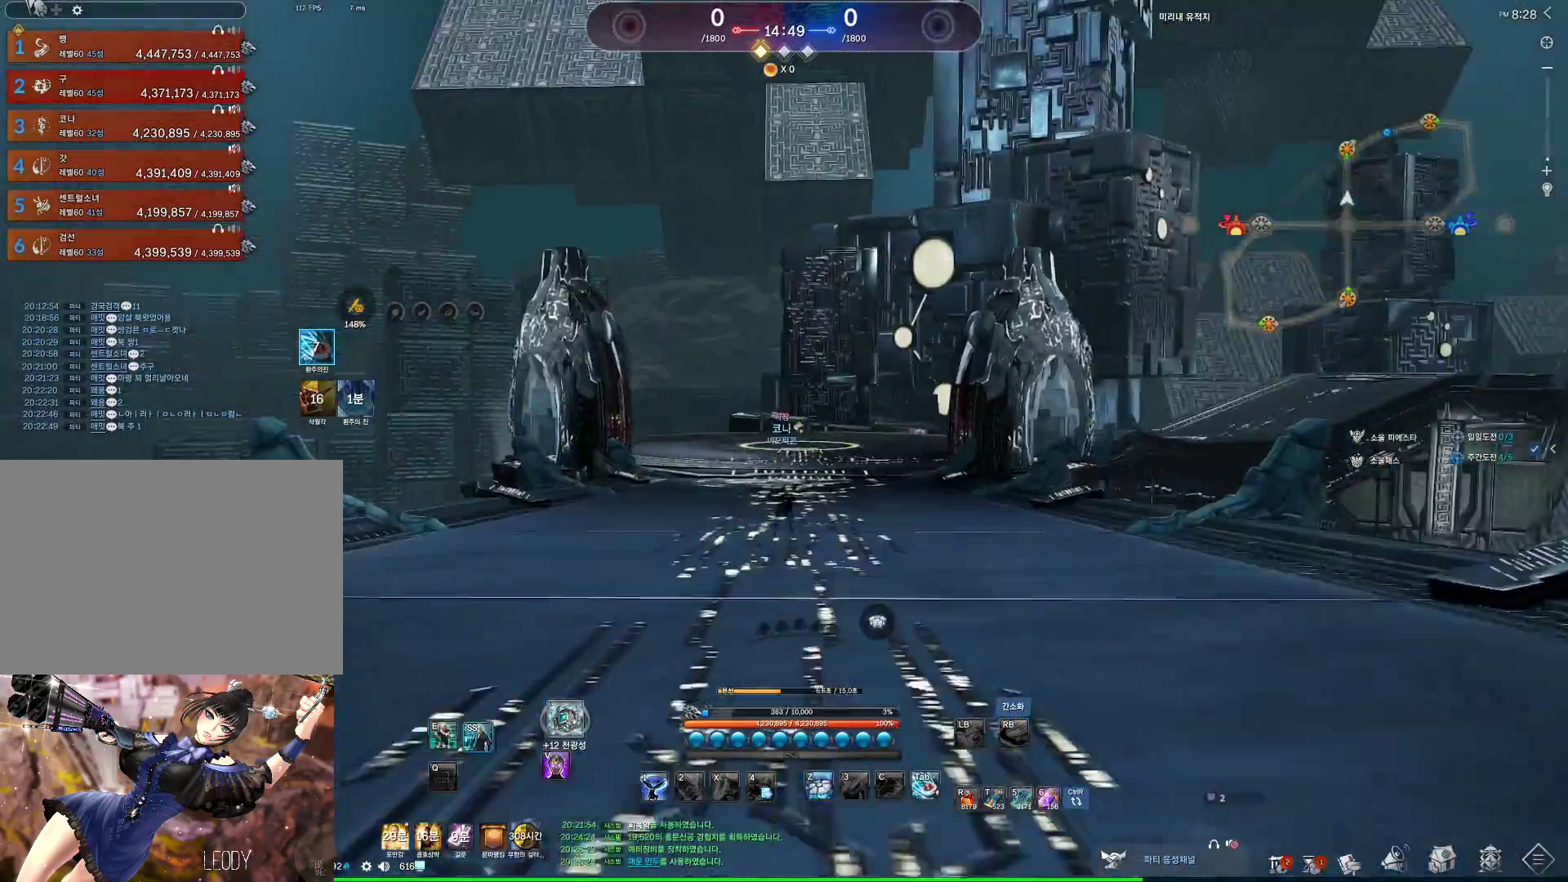
{"keys": ["s"], "mouse": [], "events": [[33, "s", "up"], [267, "s", "down"], [333, "s", "up"], [367, "s", "down"]]}
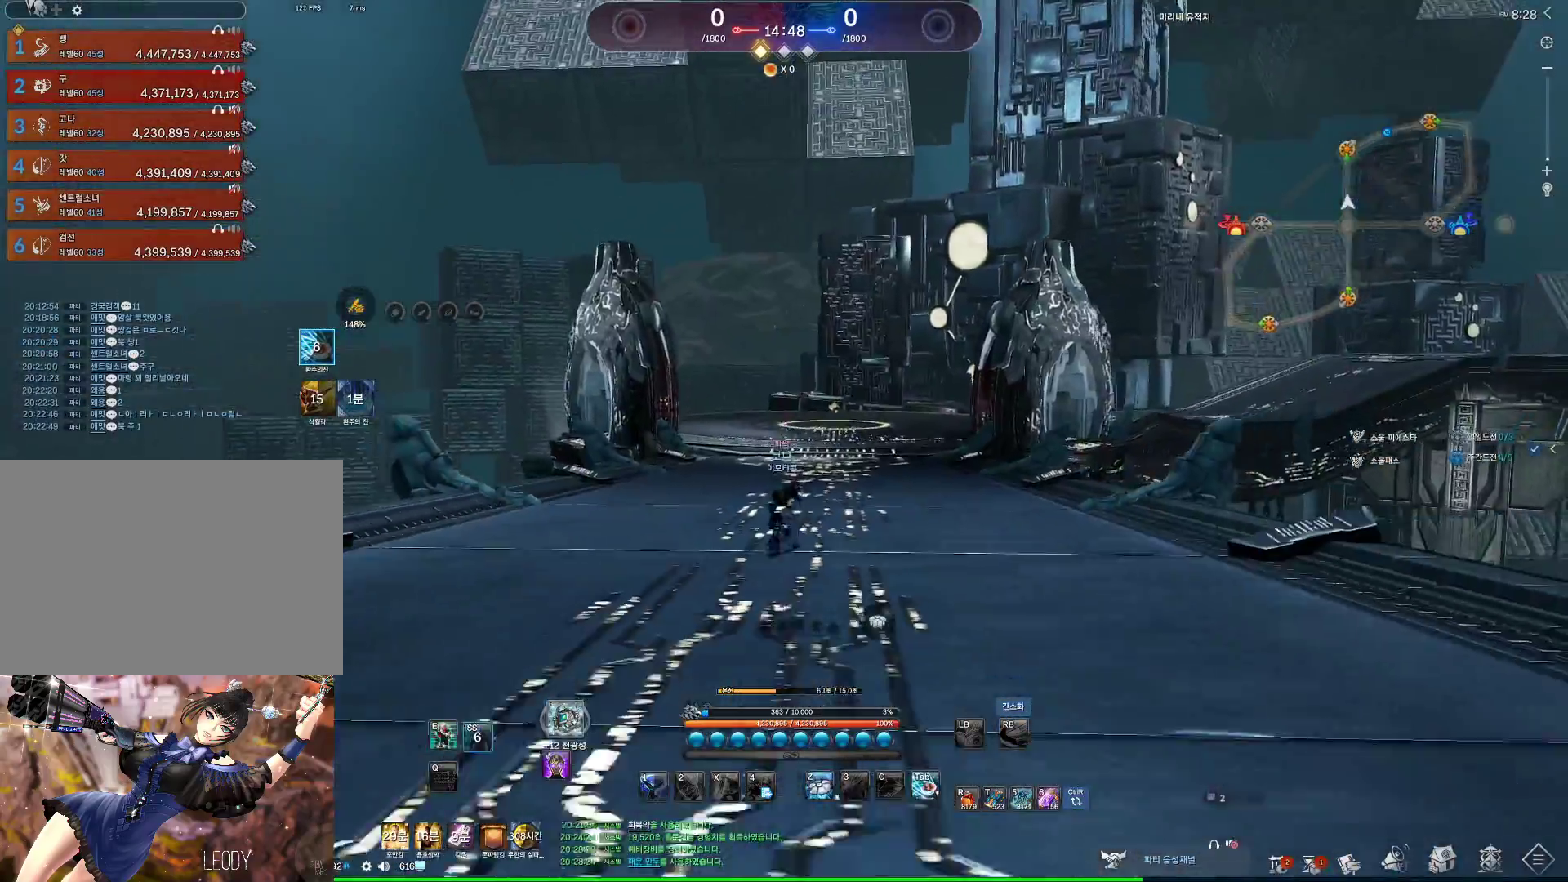
{"keys": ["w"], "mouse": [], "events": [[33, "s", "up"], [233, "a", "down"], [267, "w", "down"], [367, "a", "up"]]}
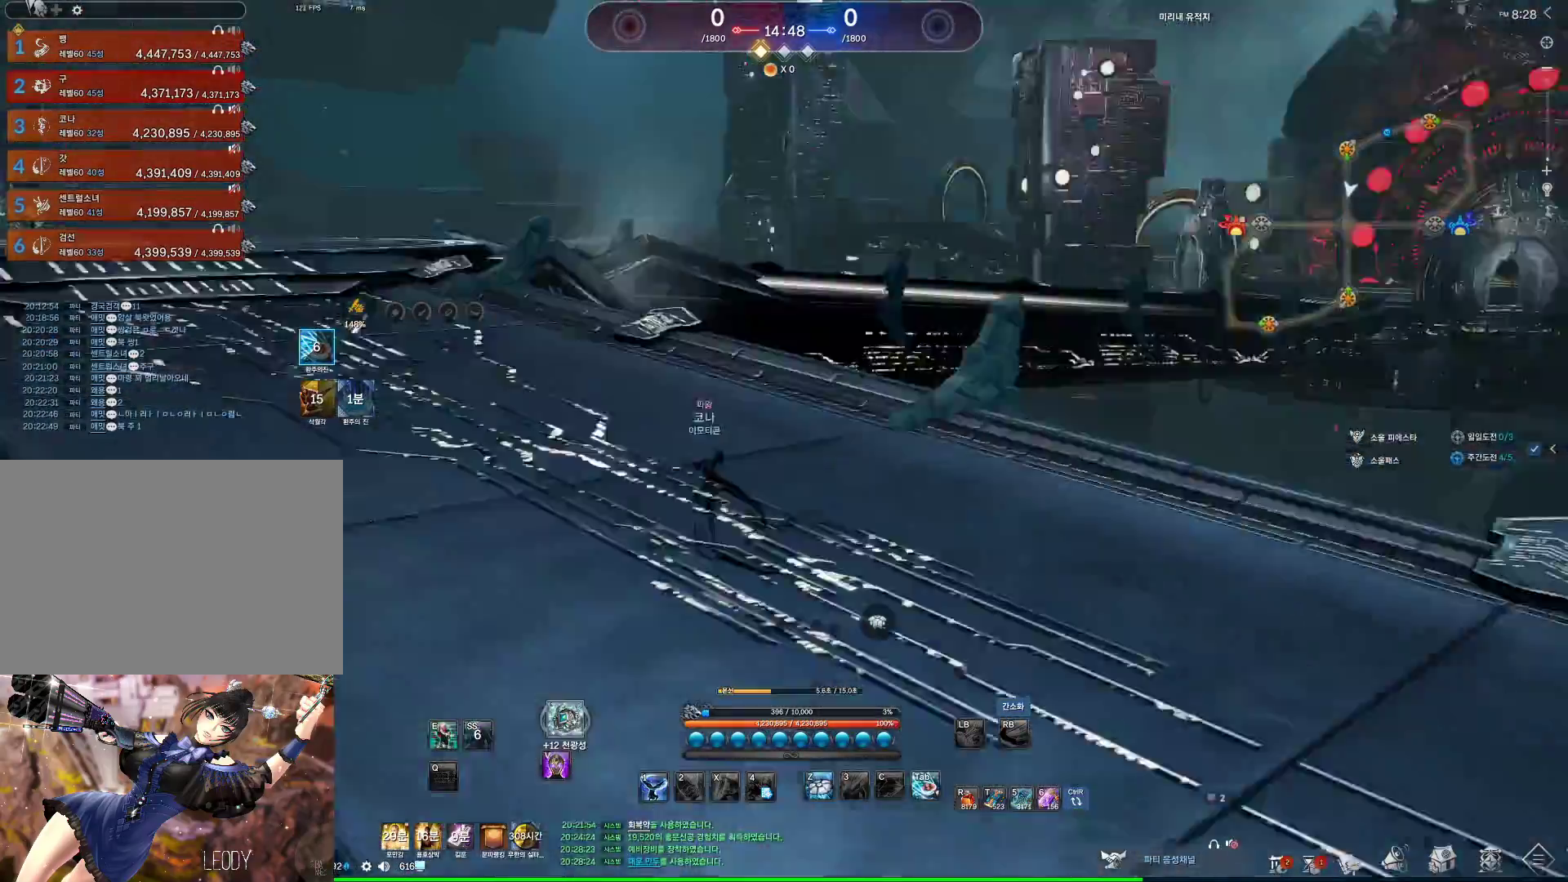
{"keys": ["space", "w"], "mouse": [], "events": [[400, "space", "down"]]}
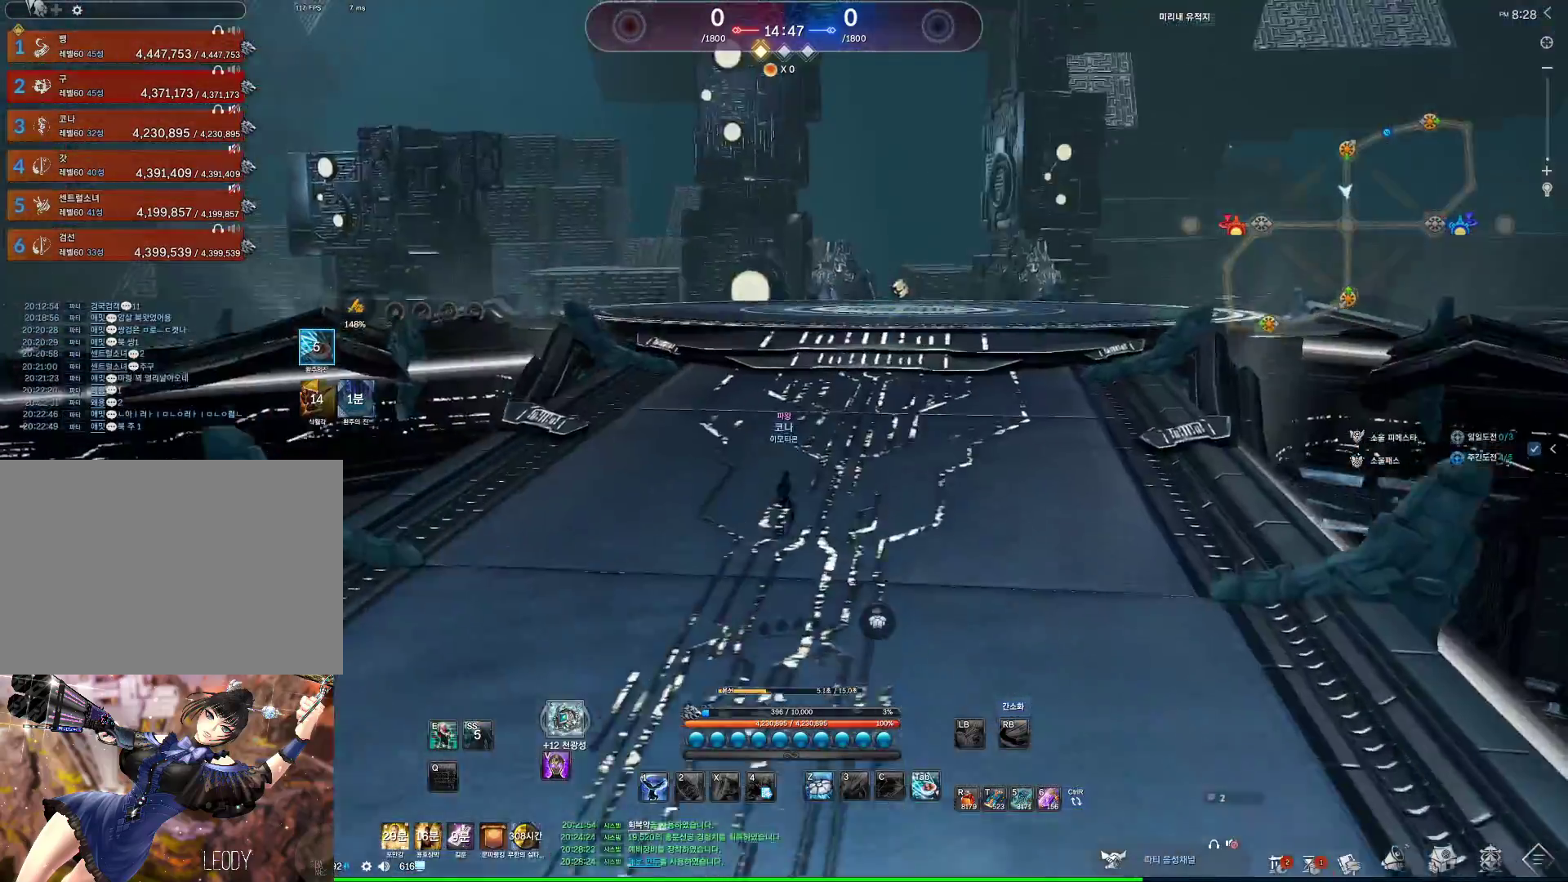
{"keys": ["alt", "w"], "mouse": [], "events": [[33, "space", "up"], [300, "alt", "down"]]}
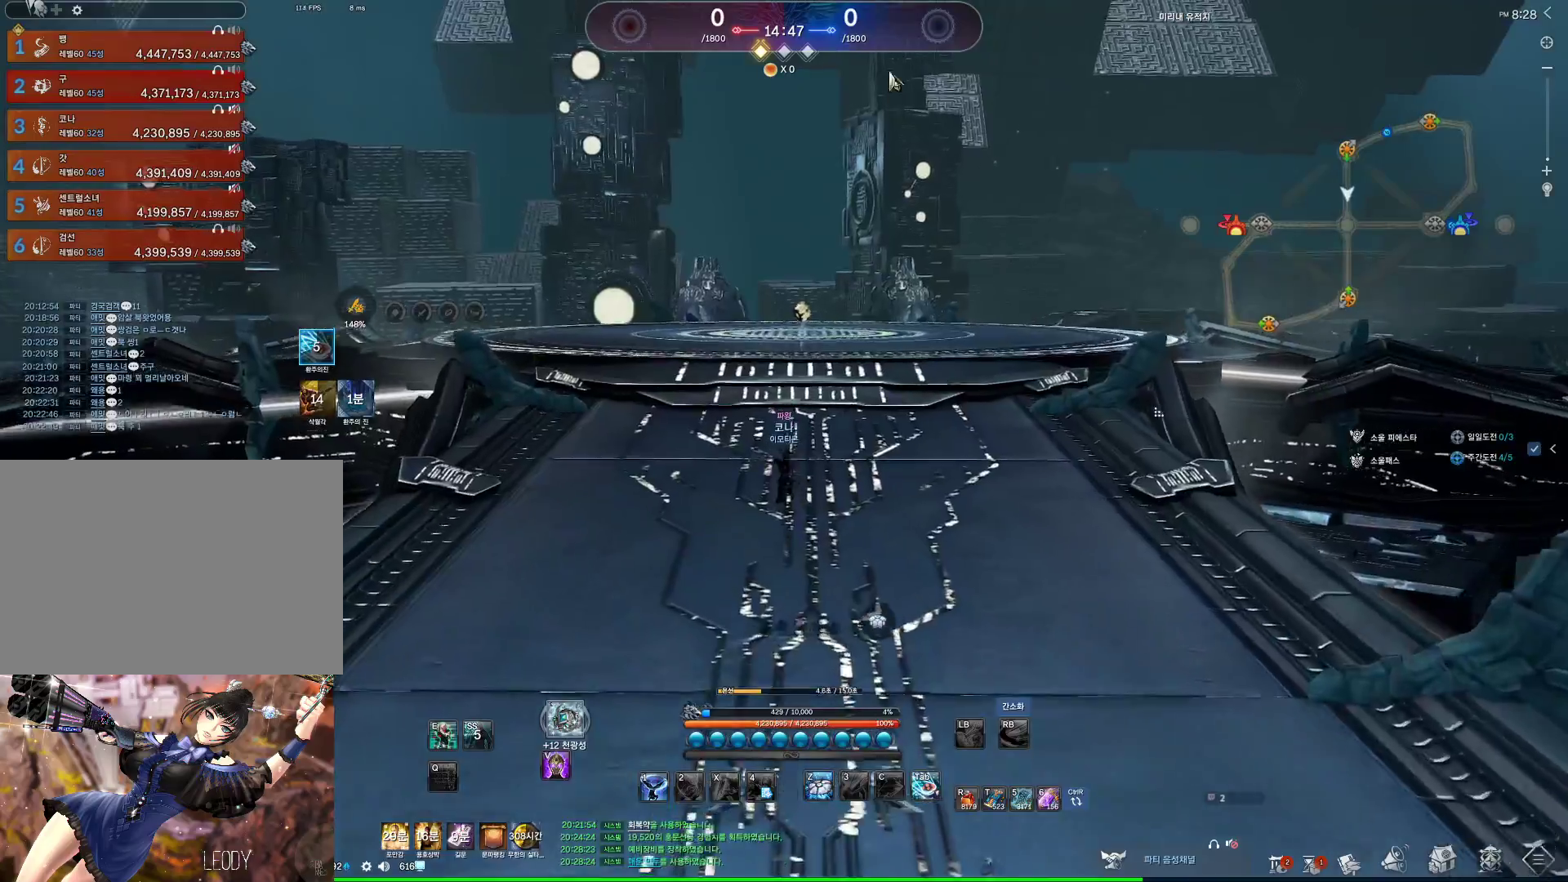
{"keys": ["w"], "mouse": [], "events": [[100, "mouse_left", "down"], [100, "mouse_right", "down"], [233, "mouse_left", "up"], [267, "mouse_right", "up"], [333, "alt", "up"]]}
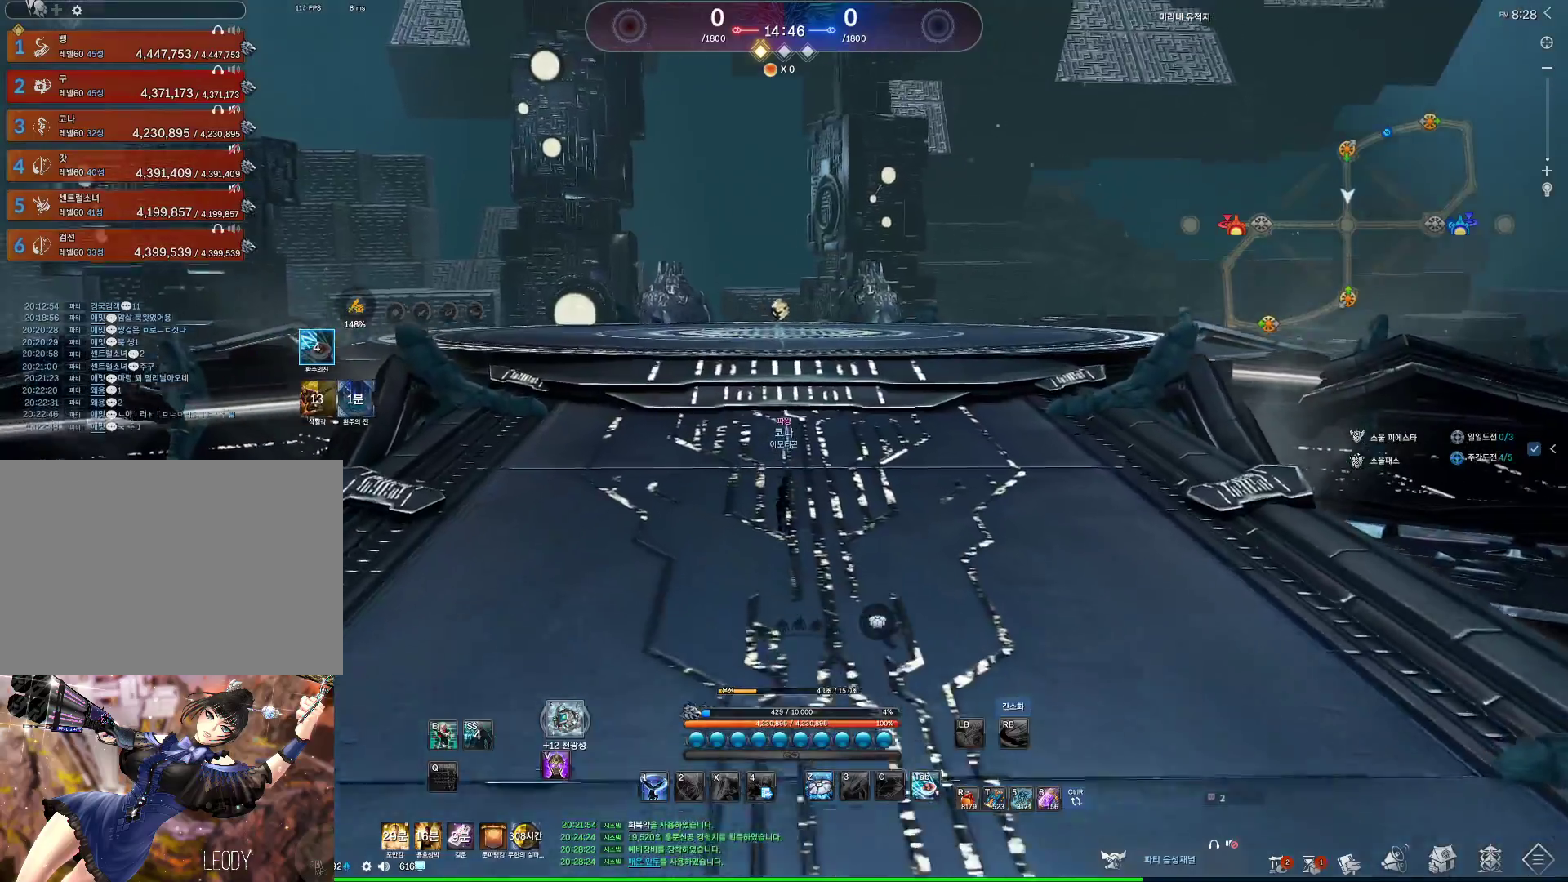
{"keys": ["w"], "mouse": [], "events": [[167, "e", "down"], [433, "e", "up"]]}
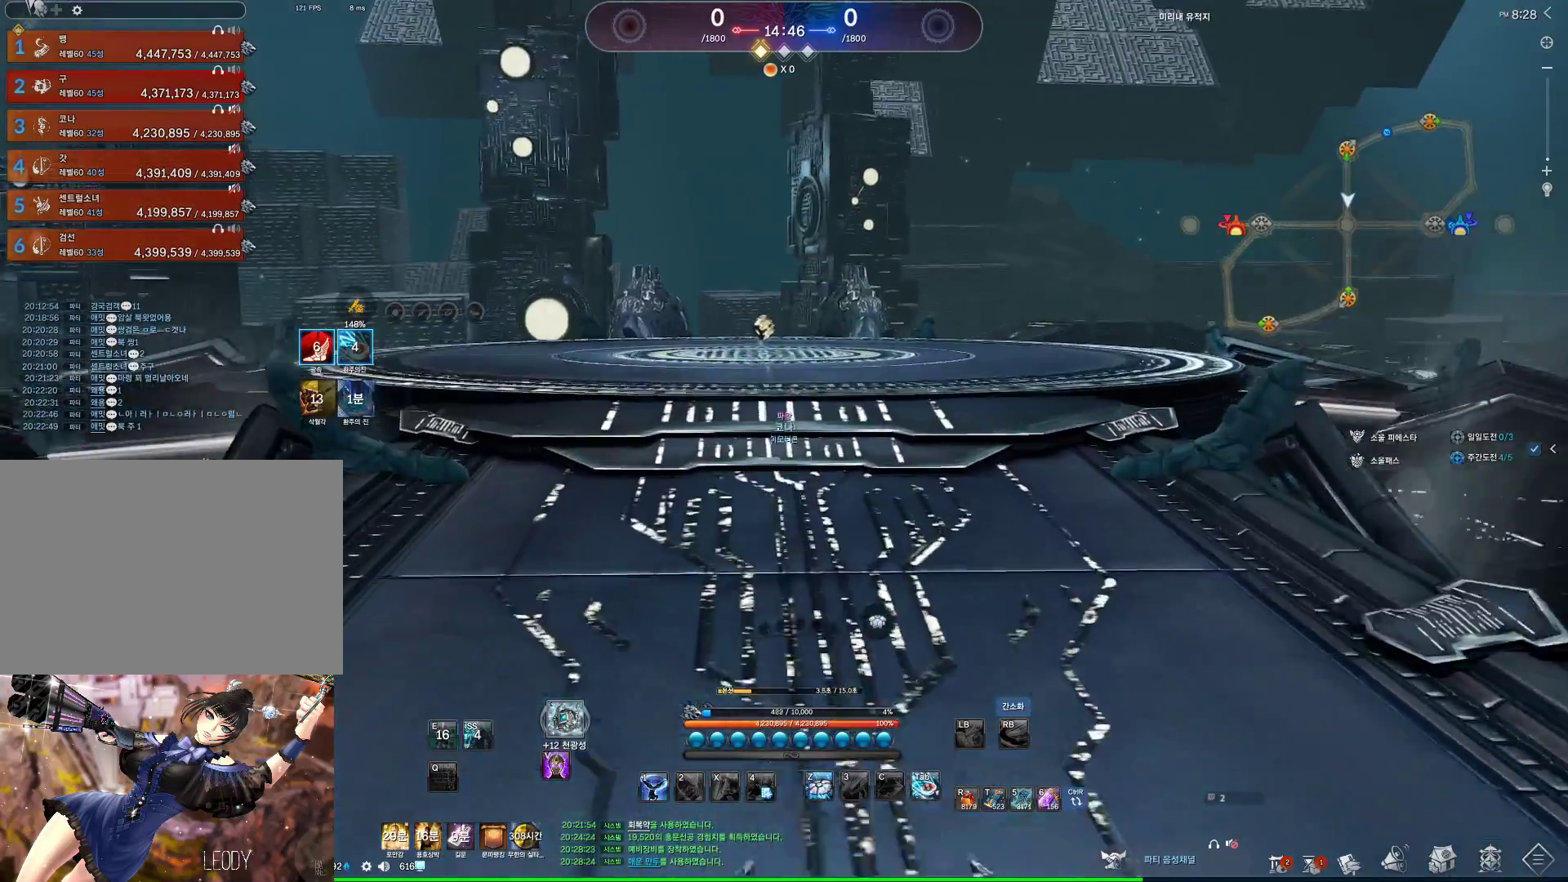
{"keys": ["w"], "mouse": [], "events": []}
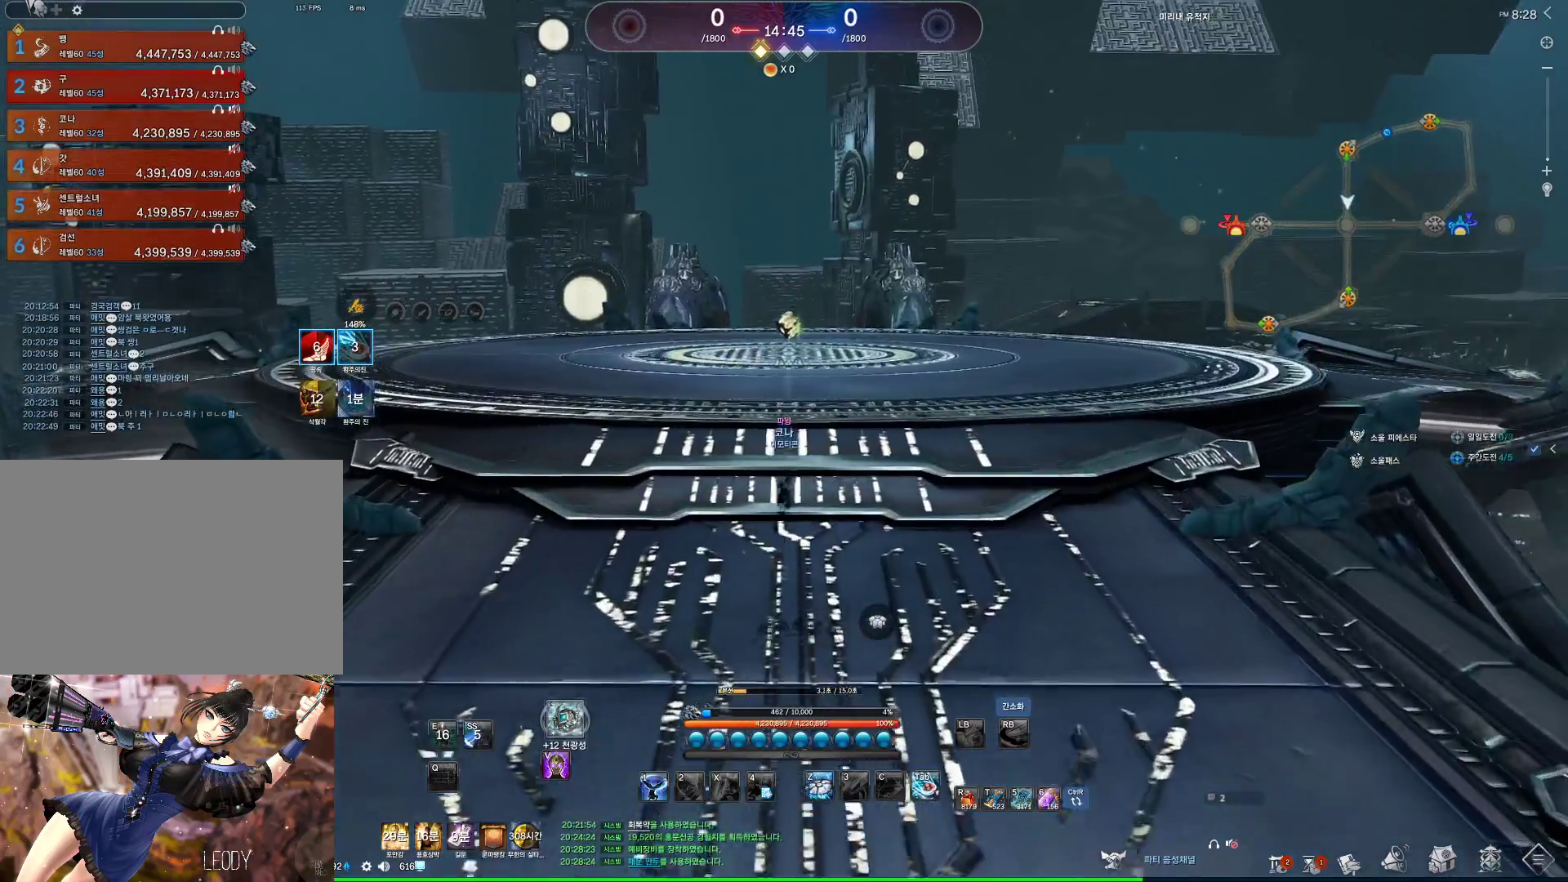
{"keys": ["w"], "mouse": [], "events": []}
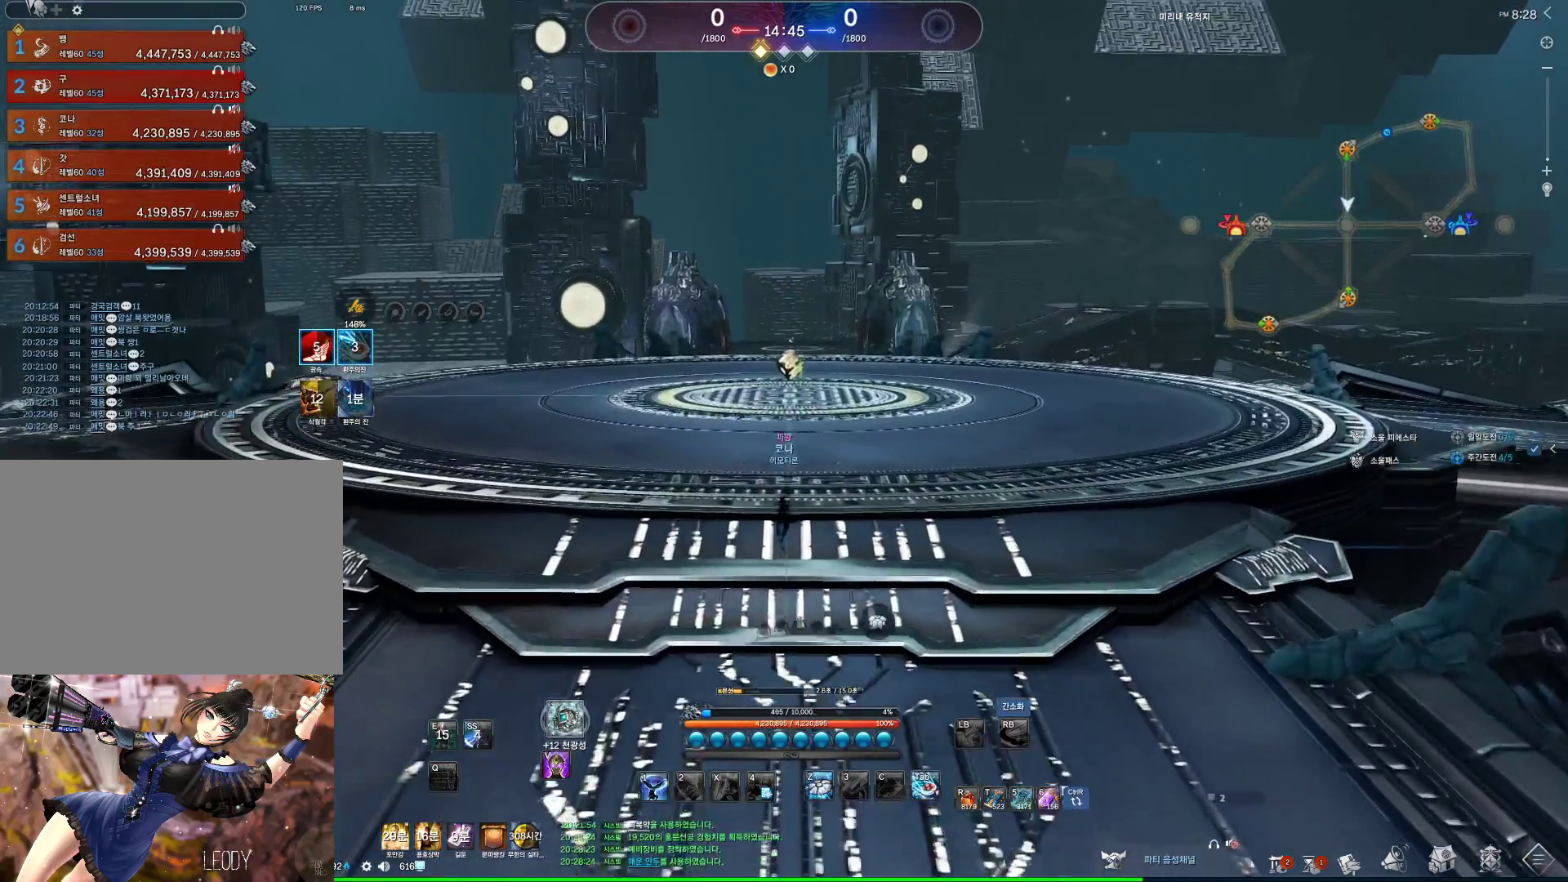
{"keys": ["w"], "mouse": [], "events": []}
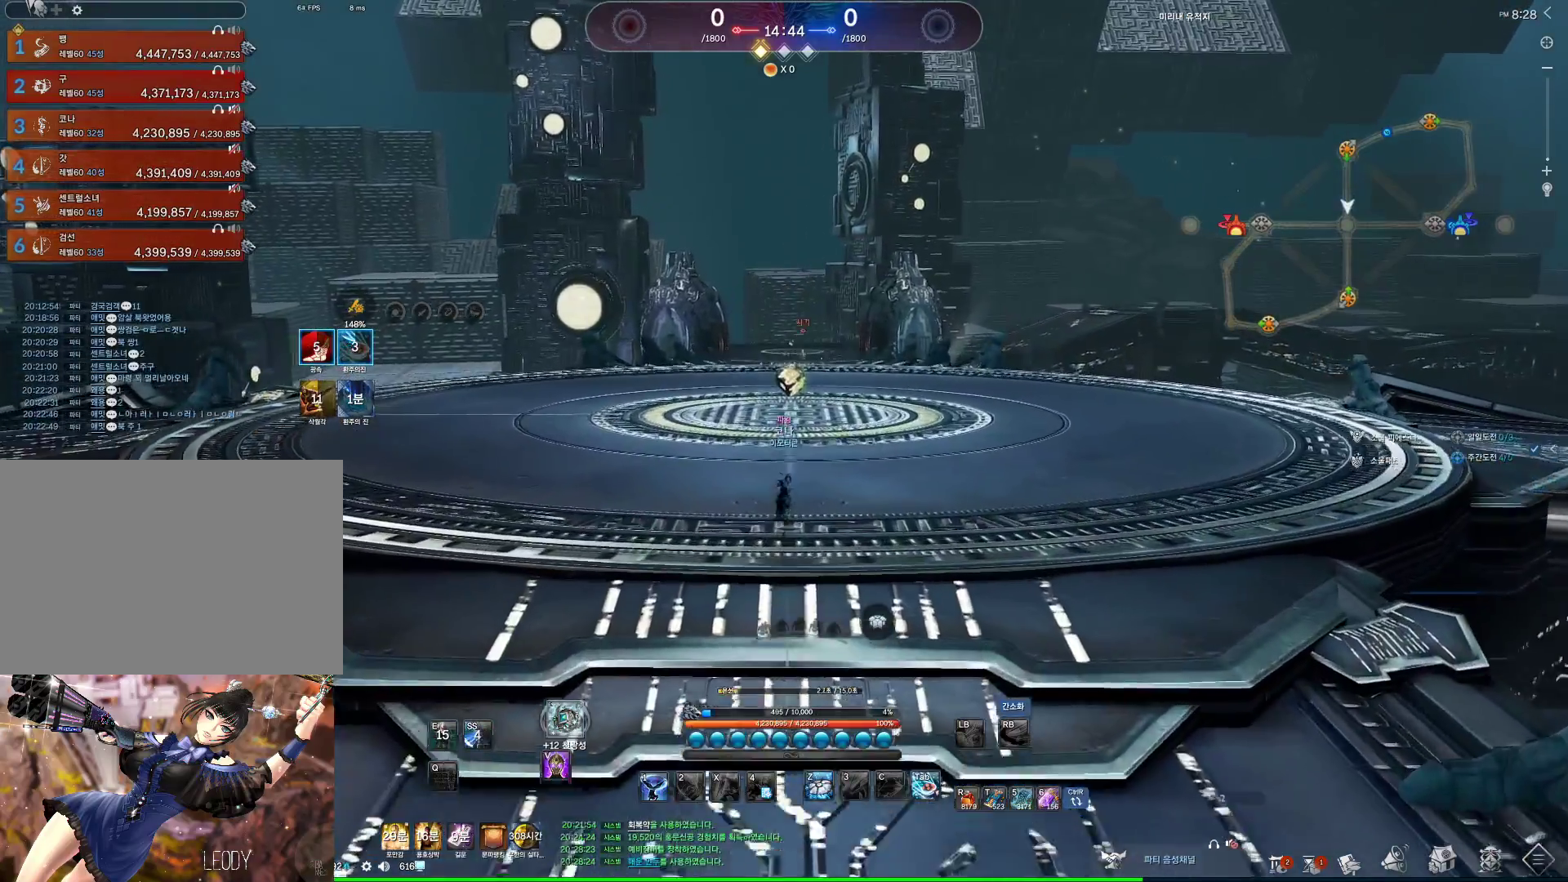
{"keys": ["tab", "w"], "mouse": [], "events": [[500, "tab", "down"]]}
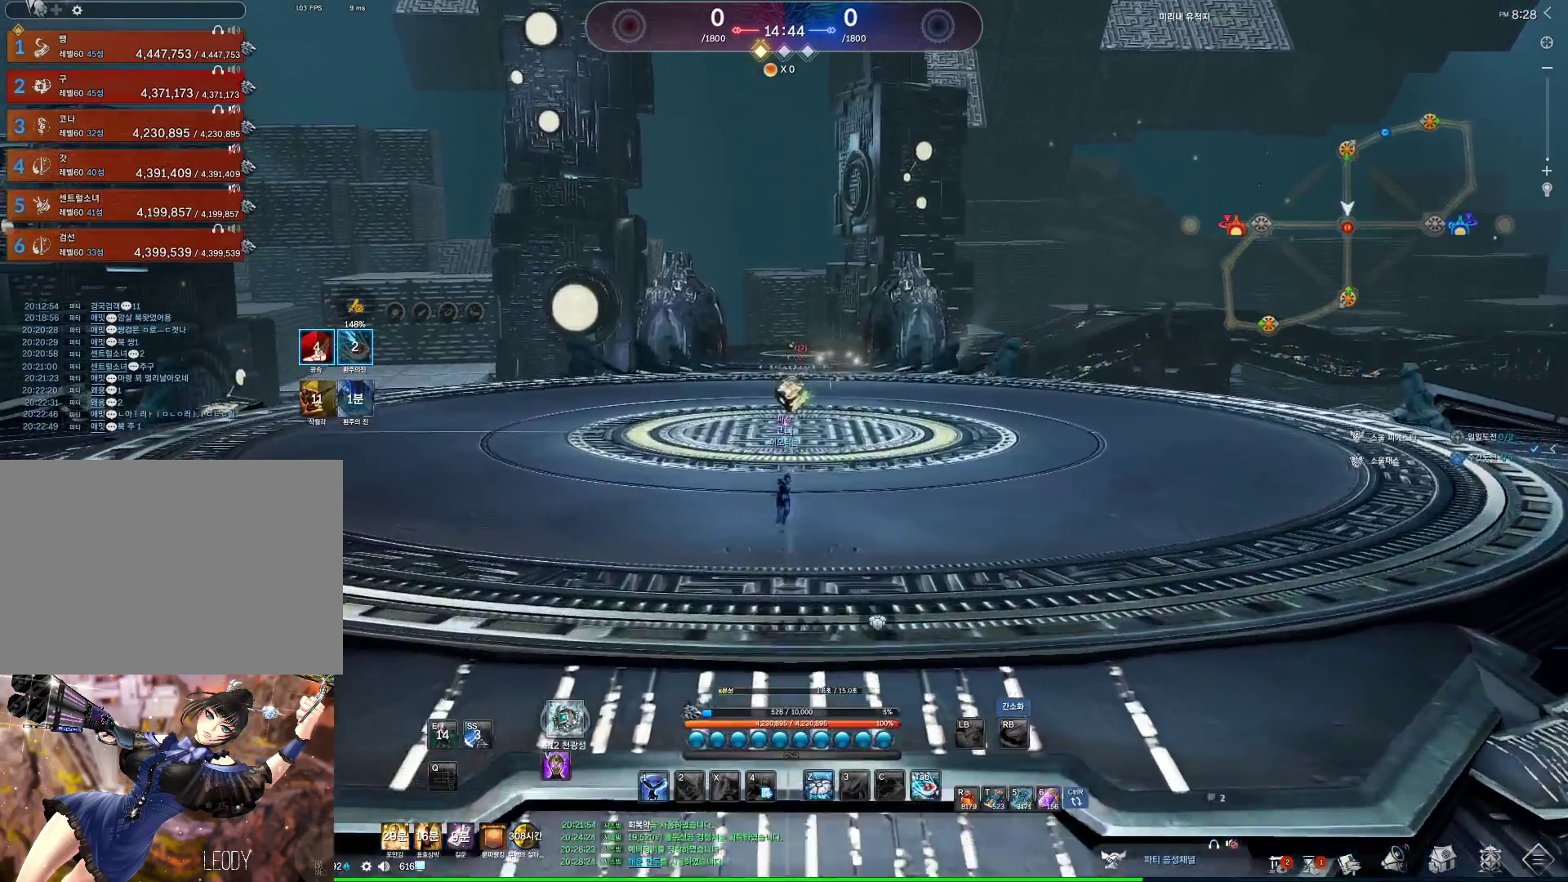
{"keys": ["d", "w"], "mouse": ["wheel"], "events": [[133, "d", "down"], [133, "tab", "up"], [333, "mouse_wheel", "down"]]}
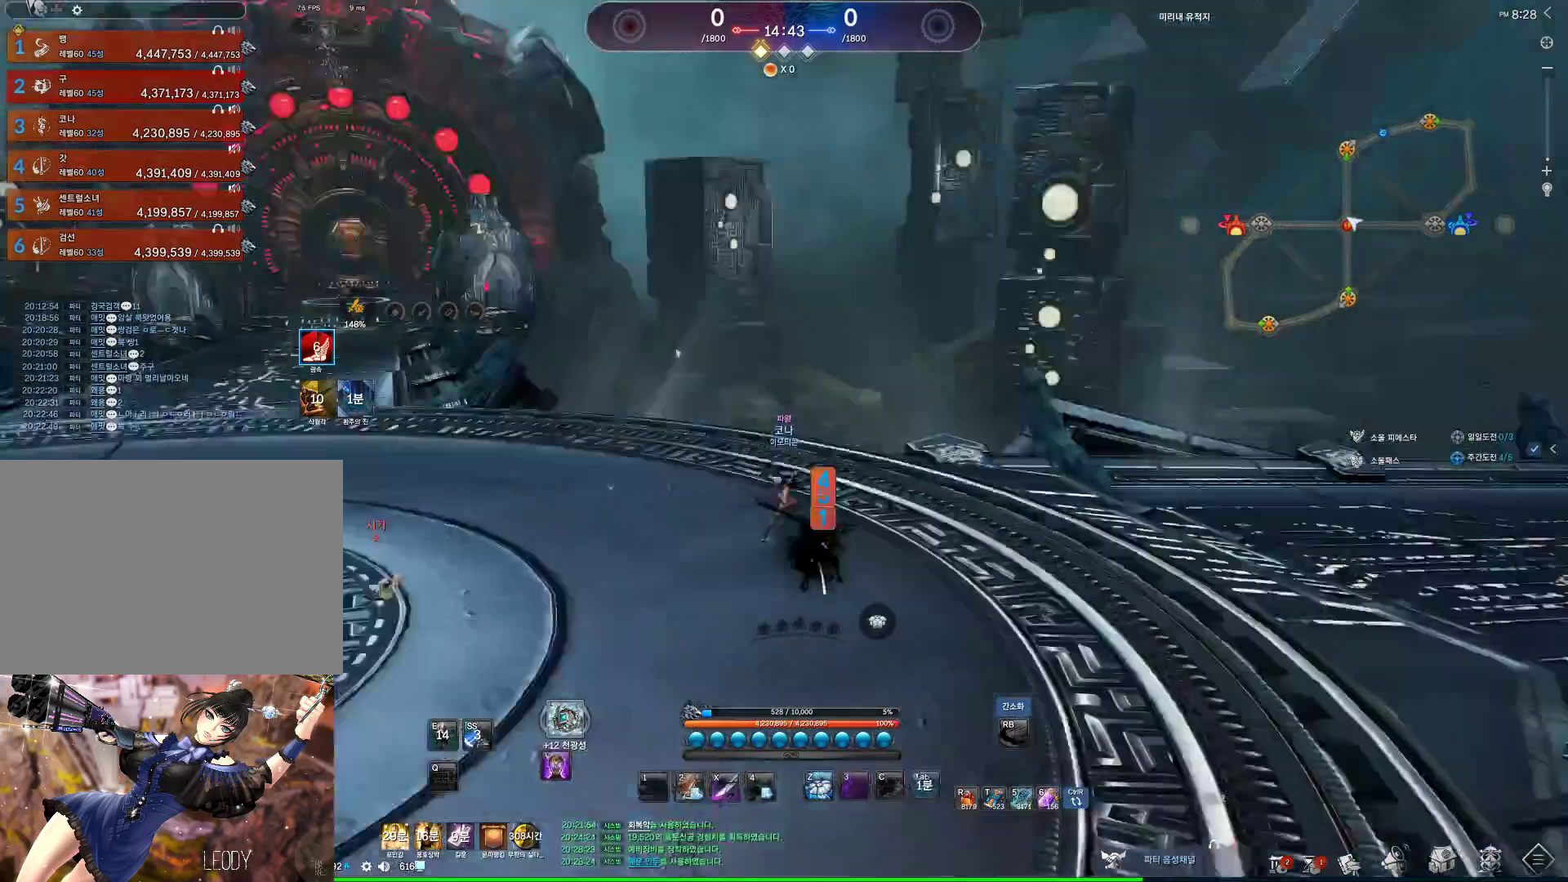
{"keys": ["w"], "mouse": [], "events": [[100, "space", "down"], [367, "space", "up"], [400, "d", "up"], [433, "mouse_wheel", "up"]]}
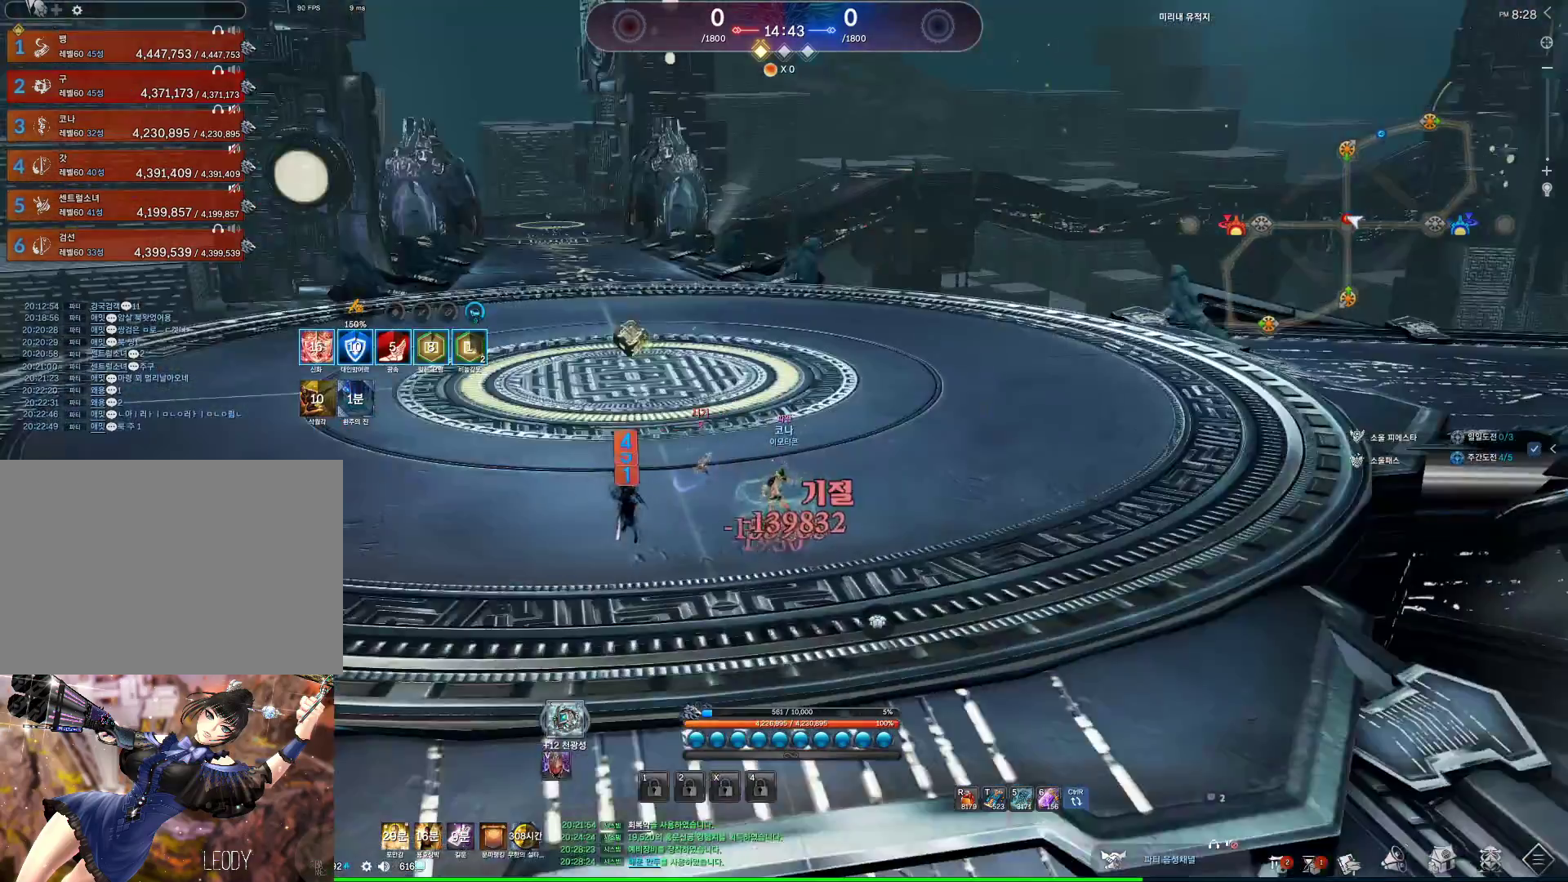
{"keys": ["w"], "mouse": [], "events": [[67, "v", "down"], [400, "v", "up"]]}
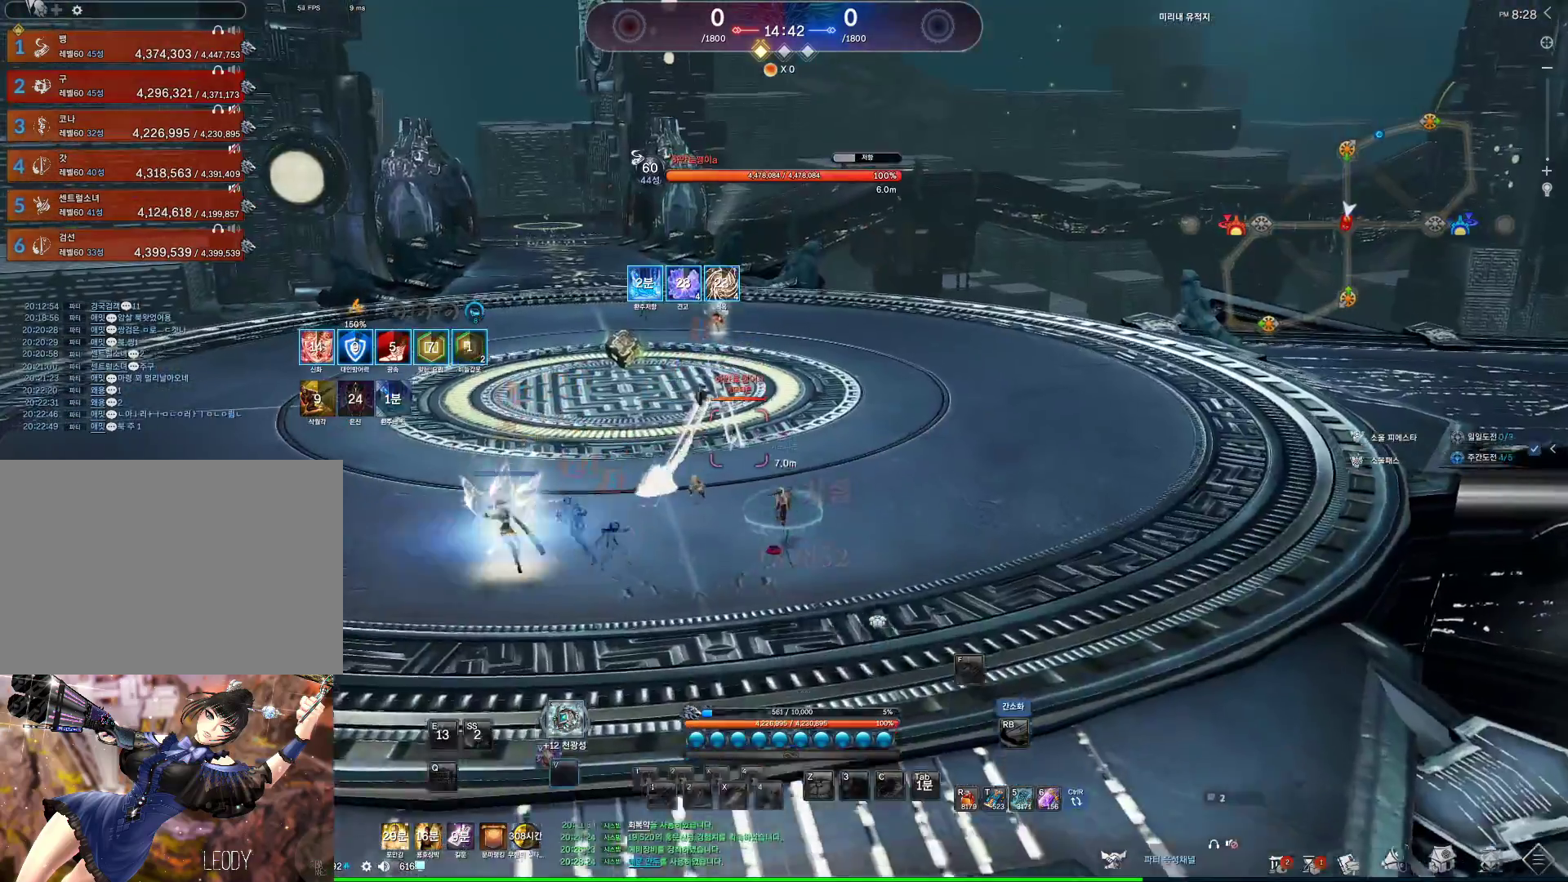
{"keys": ["a"], "mouse": [], "events": [[100, "w", "up"], [467, "a", "down"]]}
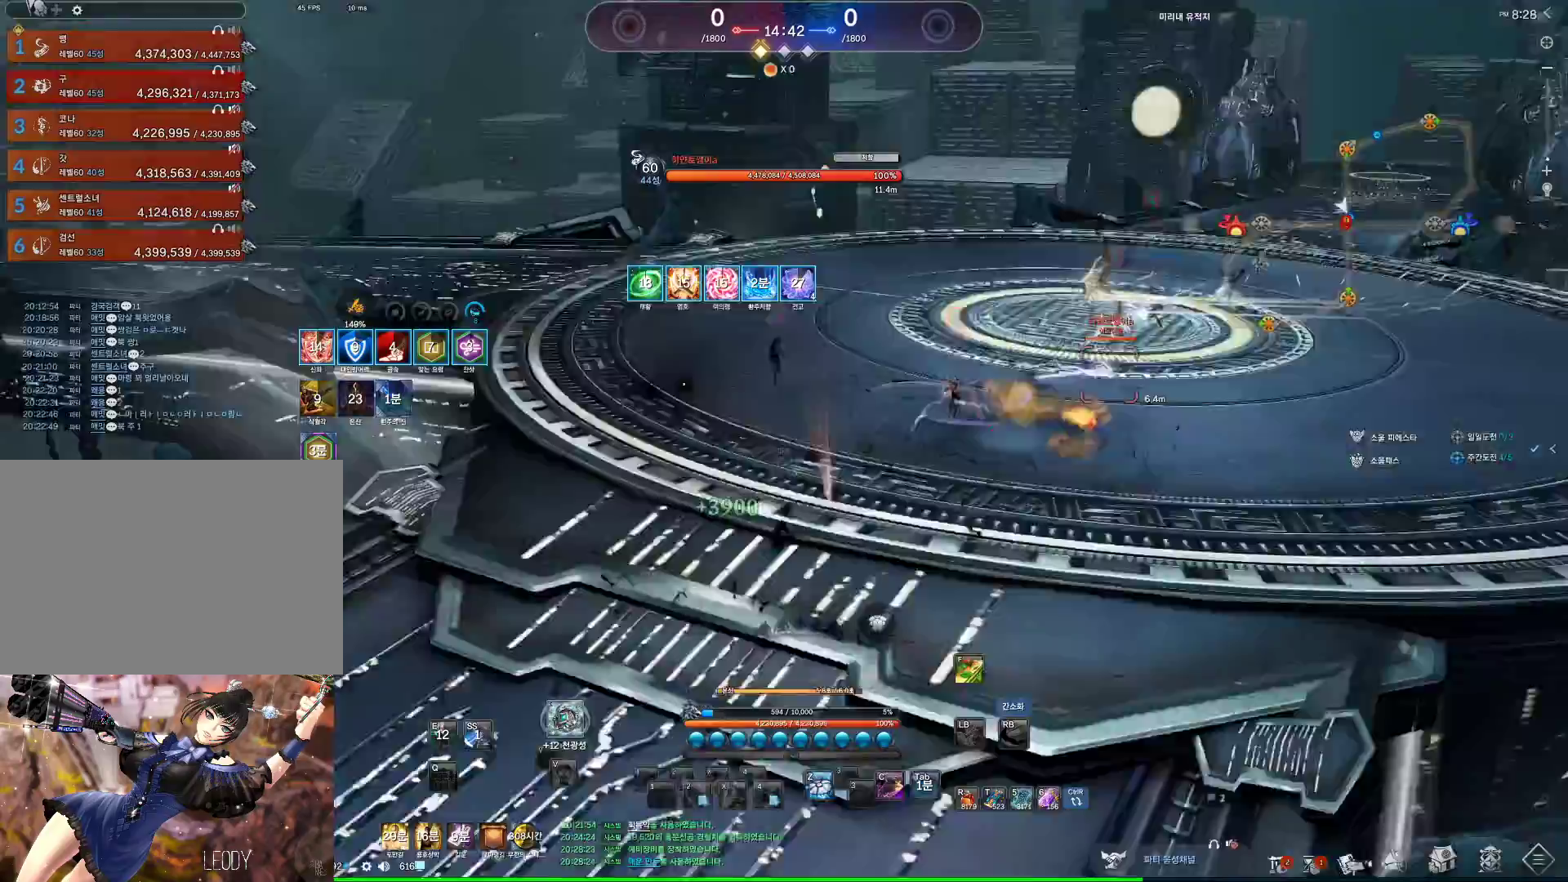
{"keys": ["a"], "mouse": ["wheel"], "events": [[200, "mouse_wheel", "down"]]}
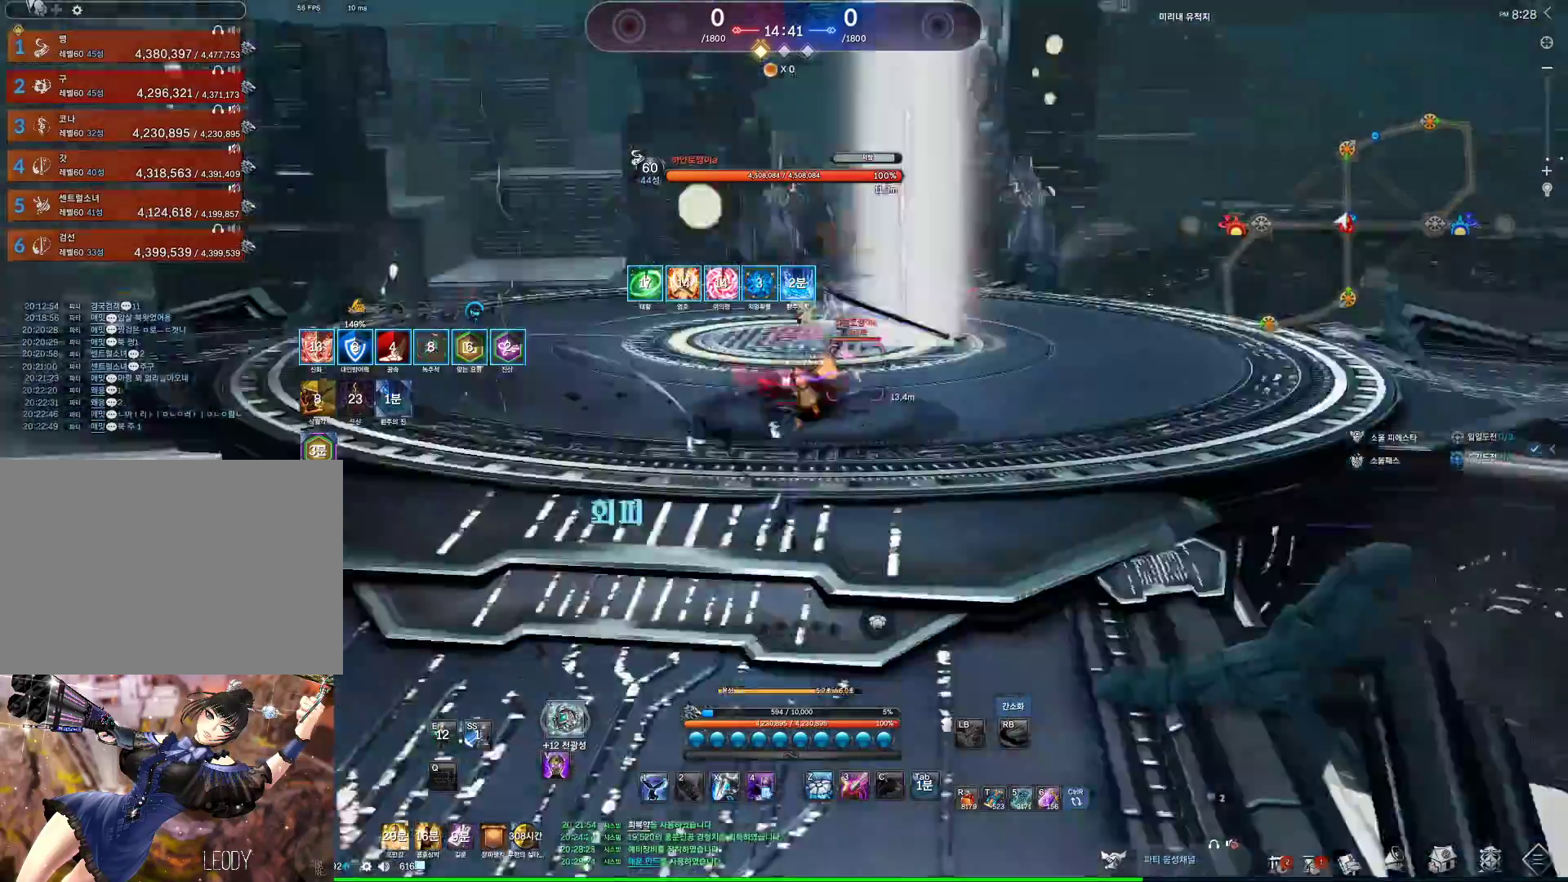
{"keys": ["a"], "mouse": [], "events": [[400, "mouse_wheel", "up"]]}
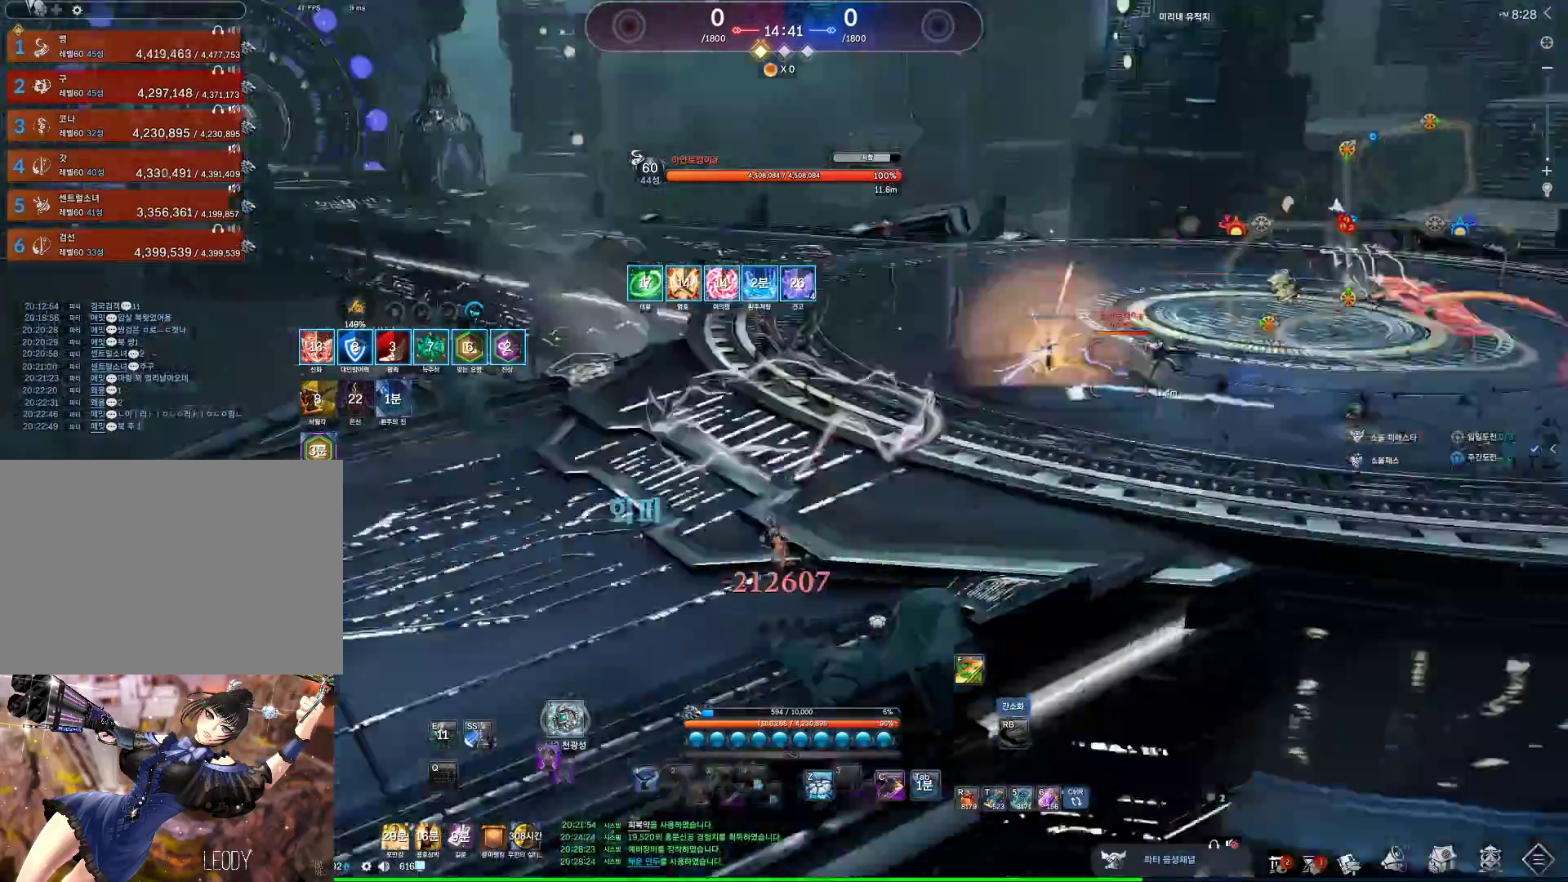
{"keys": ["a", "w"], "mouse": [], "events": [[200, "w", "down"]]}
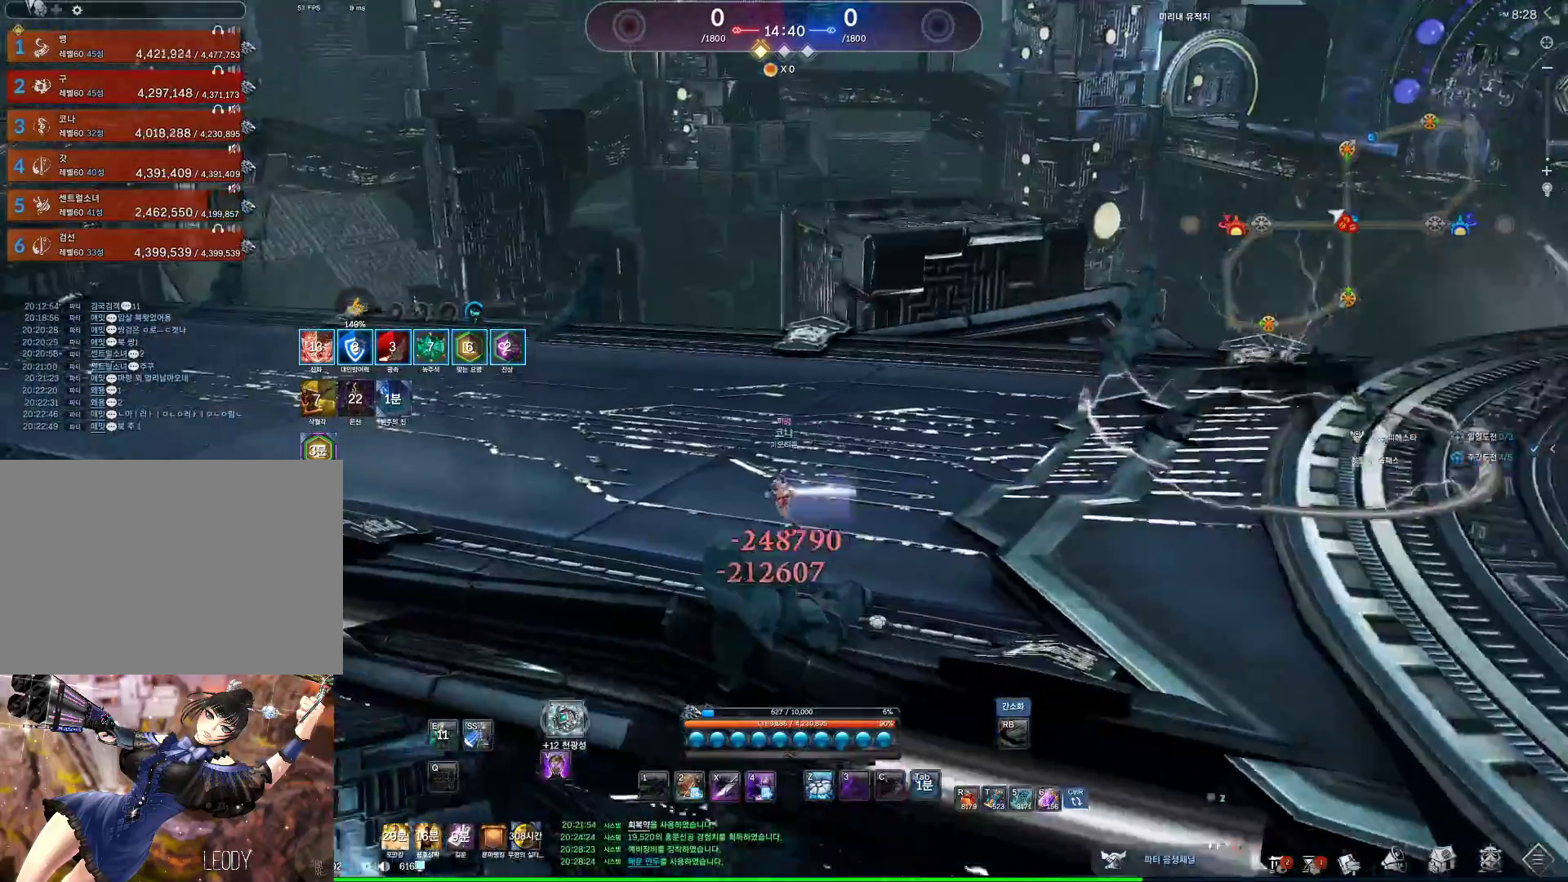
{"keys": ["w"], "mouse": [], "events": [[200, "a", "up"], [200, "e", "down"], [333, "e", "up"]]}
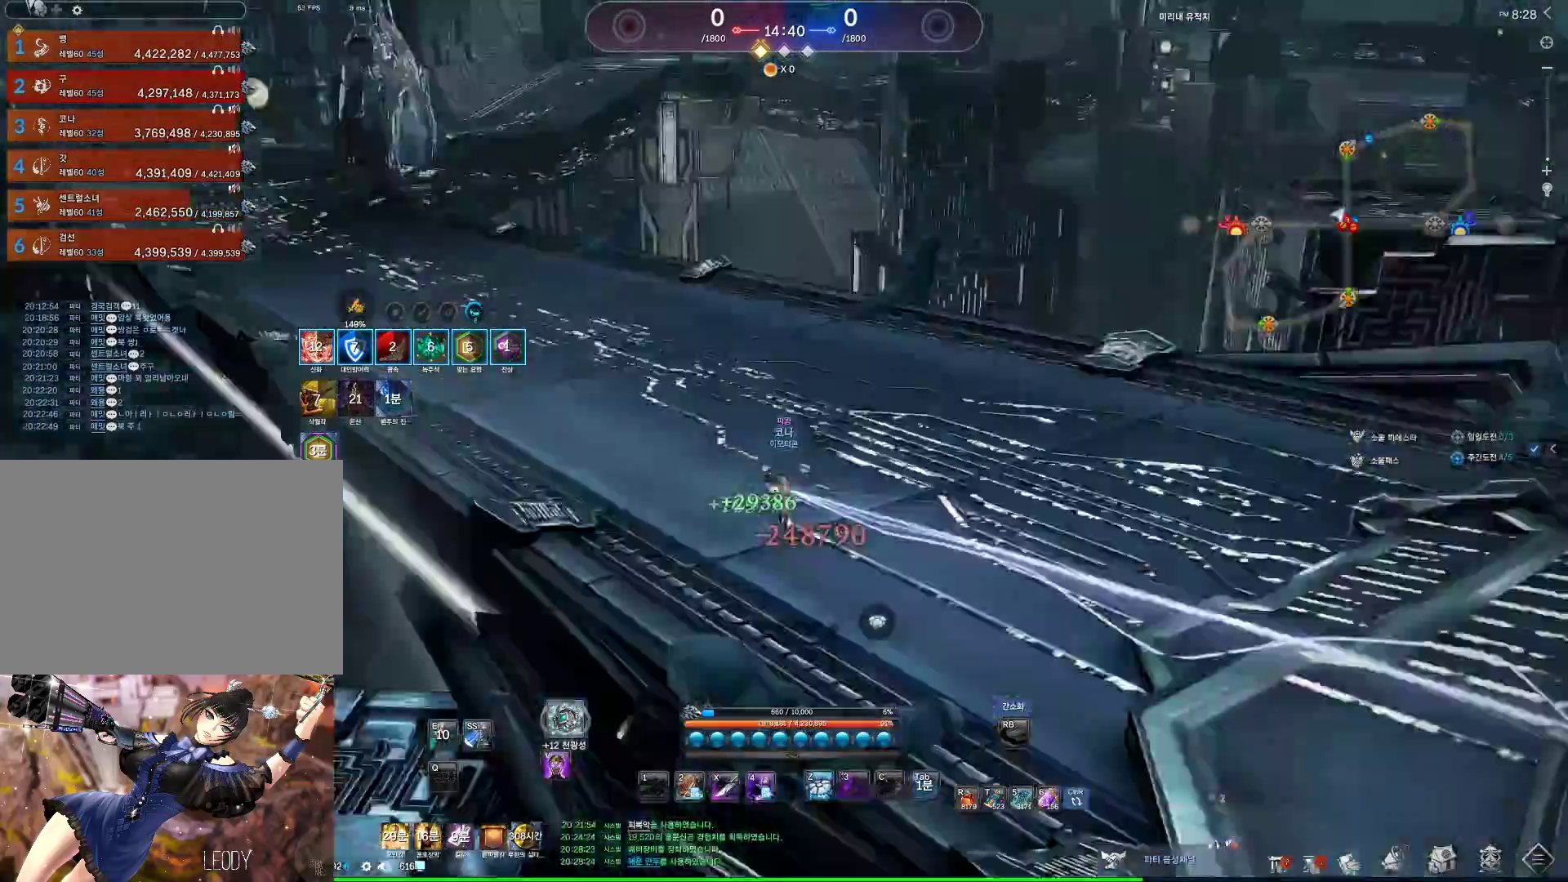
{"keys": [], "mouse": [], "events": [[33, "w", "up"], [133, "s", "down"], [167, "s", "up"], [200, "s", "down"], [300, "s", "up"]]}
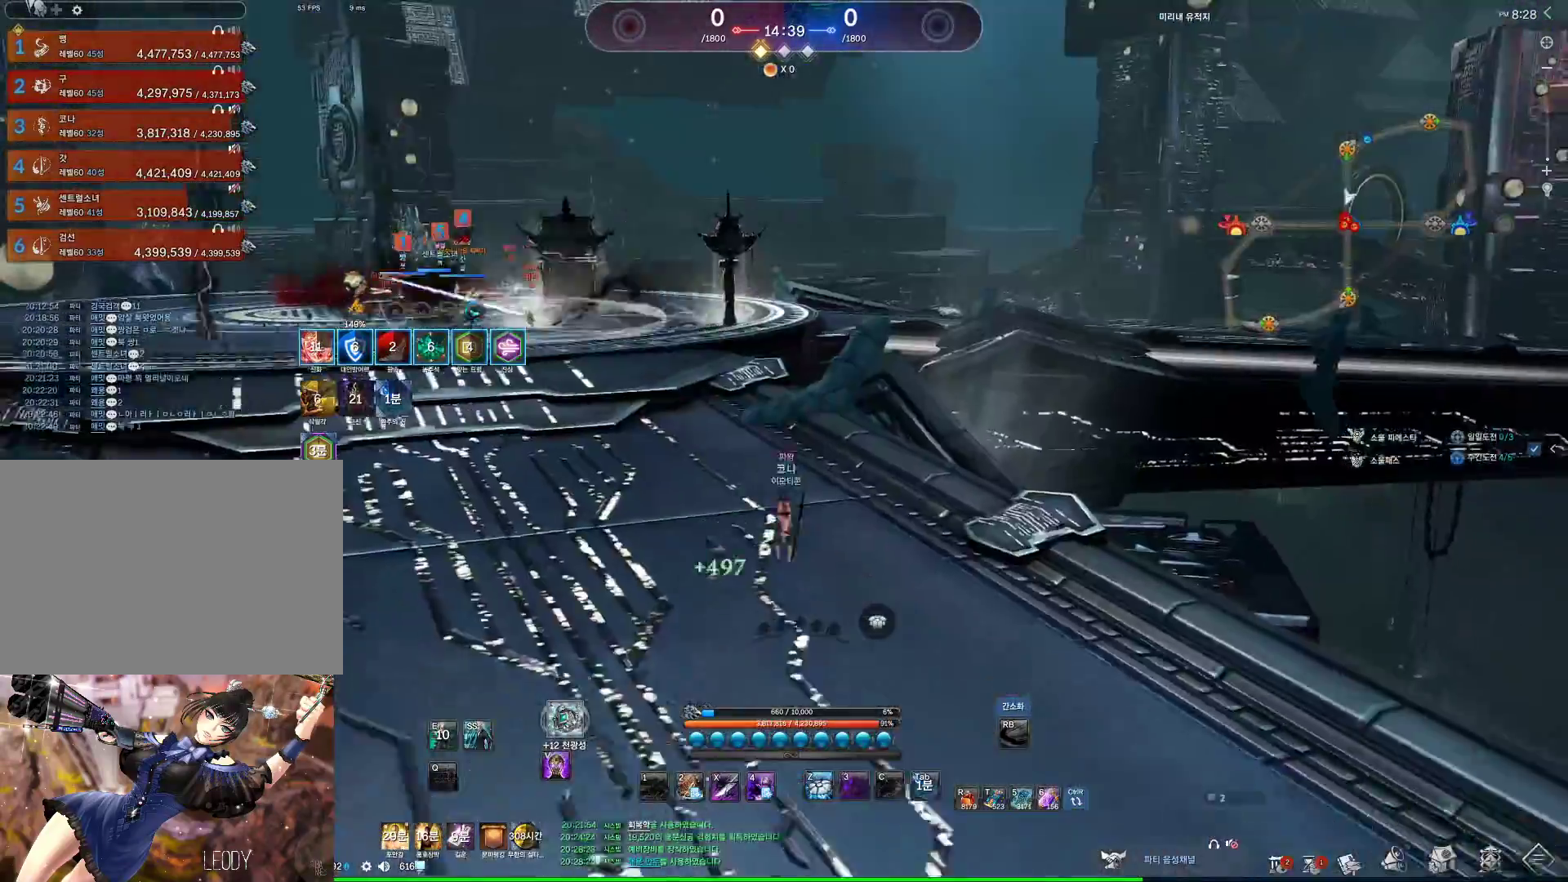
{"keys": ["s"], "mouse": [], "events": [[133, "s", "down"], [167, "s", "up"], [233, "s", "down"]]}
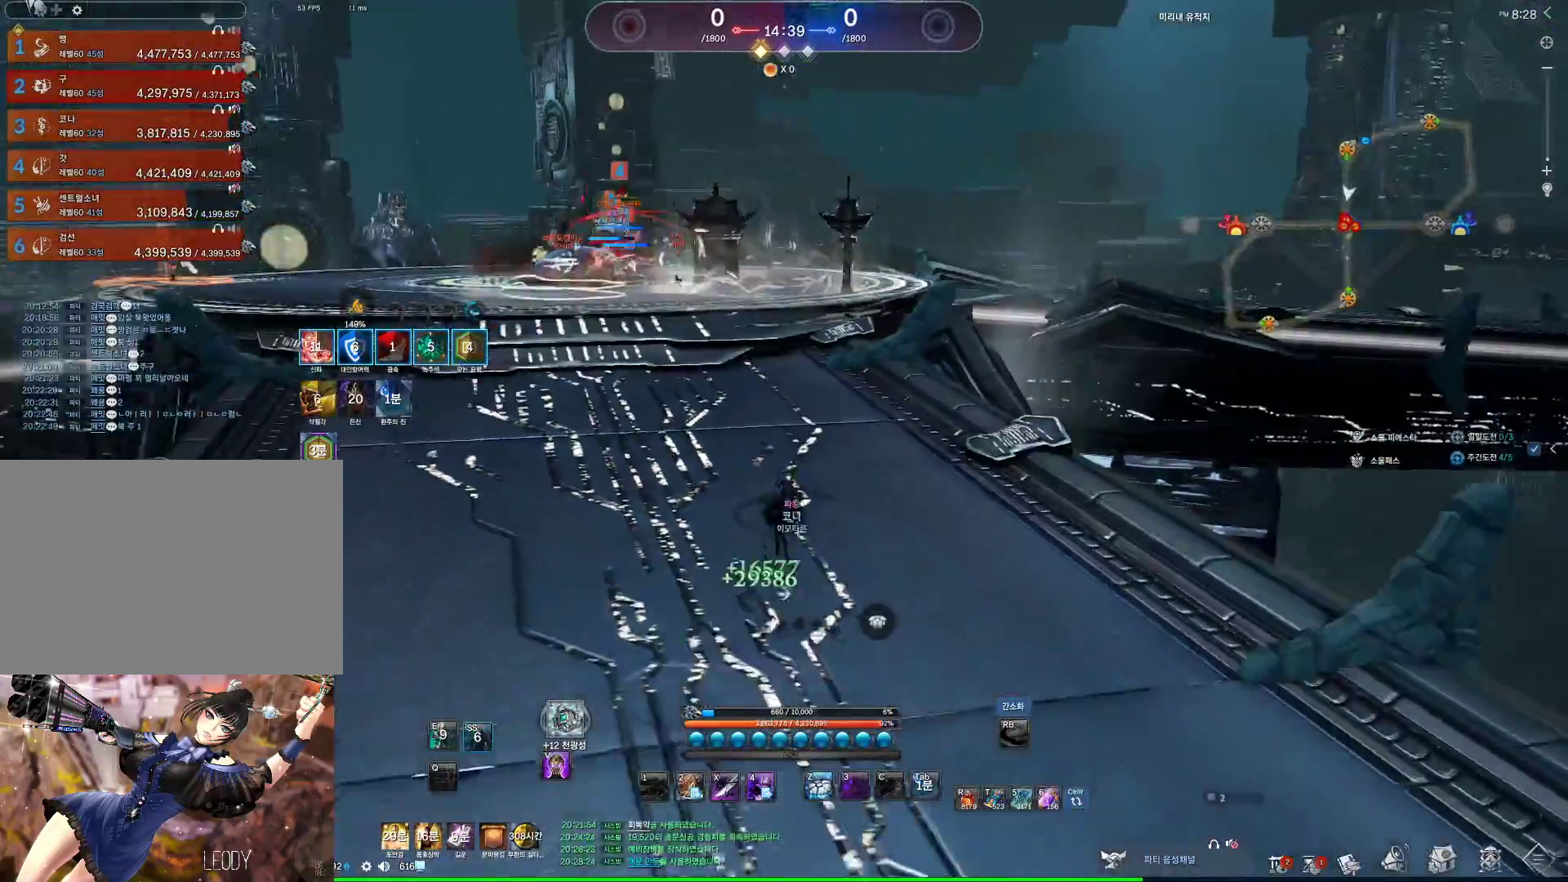
{"keys": ["d"], "mouse": [], "events": [[100, "d", "down"], [100, "s", "up"], [333, "2", "down"], [433, "2", "up"]]}
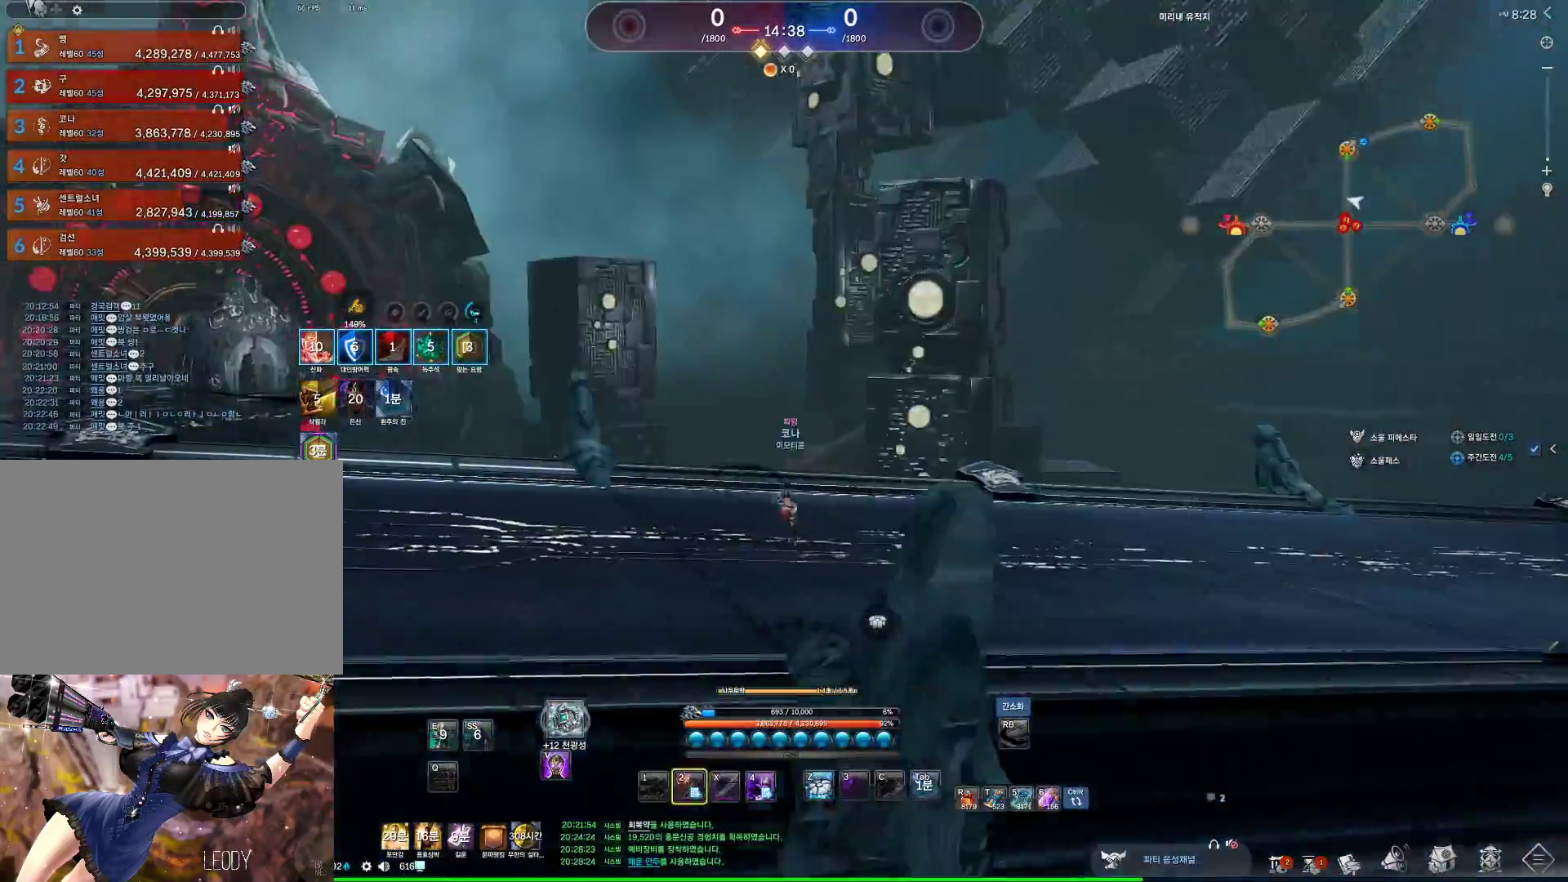
{"keys": ["d"], "mouse": [], "events": [[167, "space", "down"], [400, "space", "up"]]}
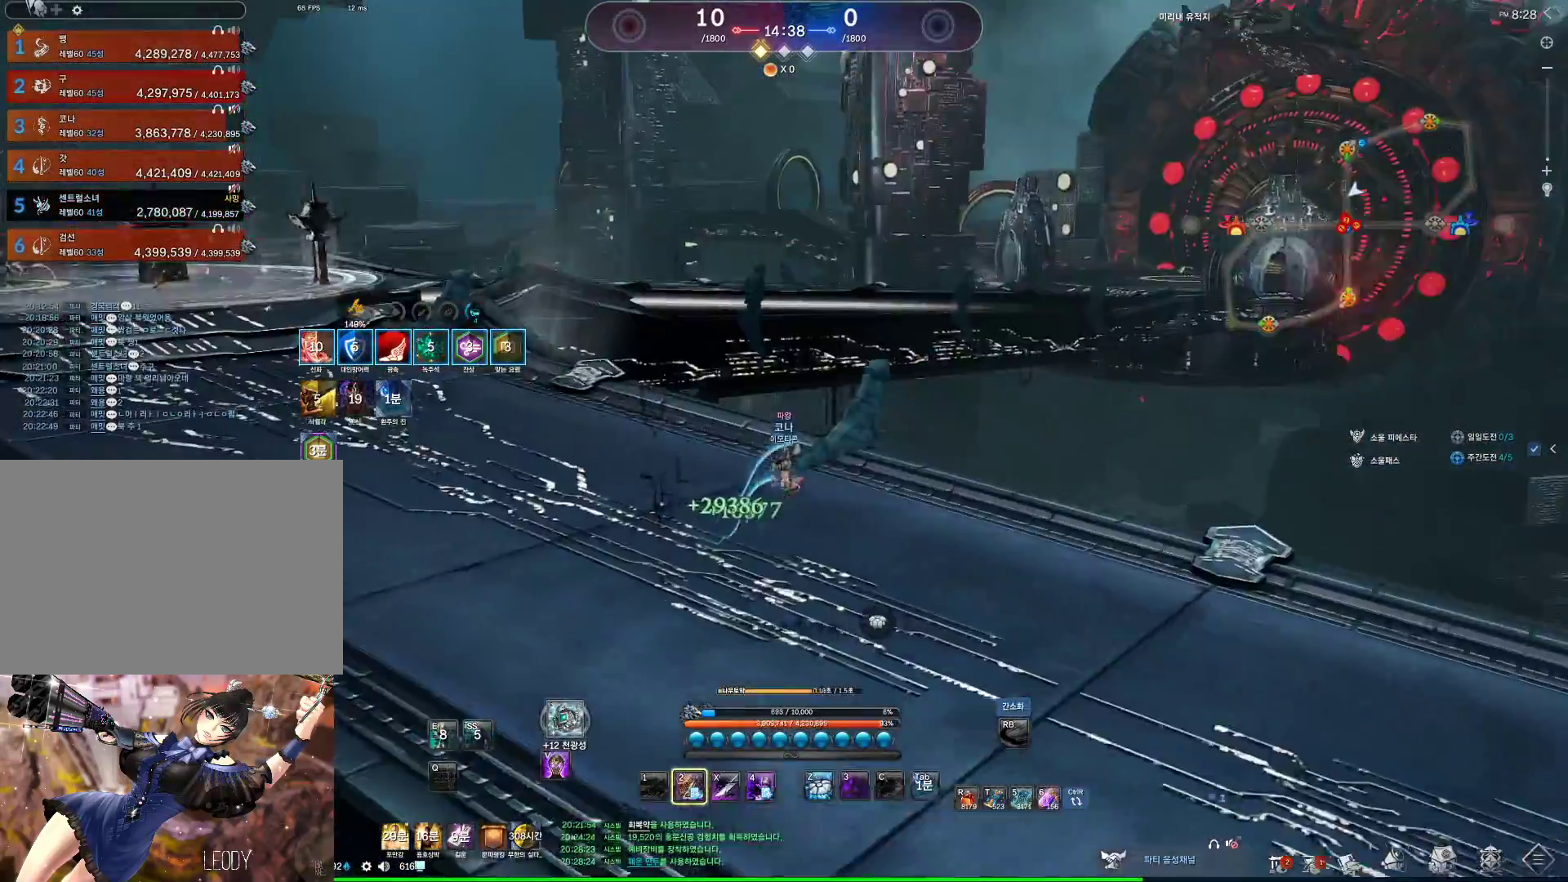
{"keys": ["d"], "mouse": [], "events": []}
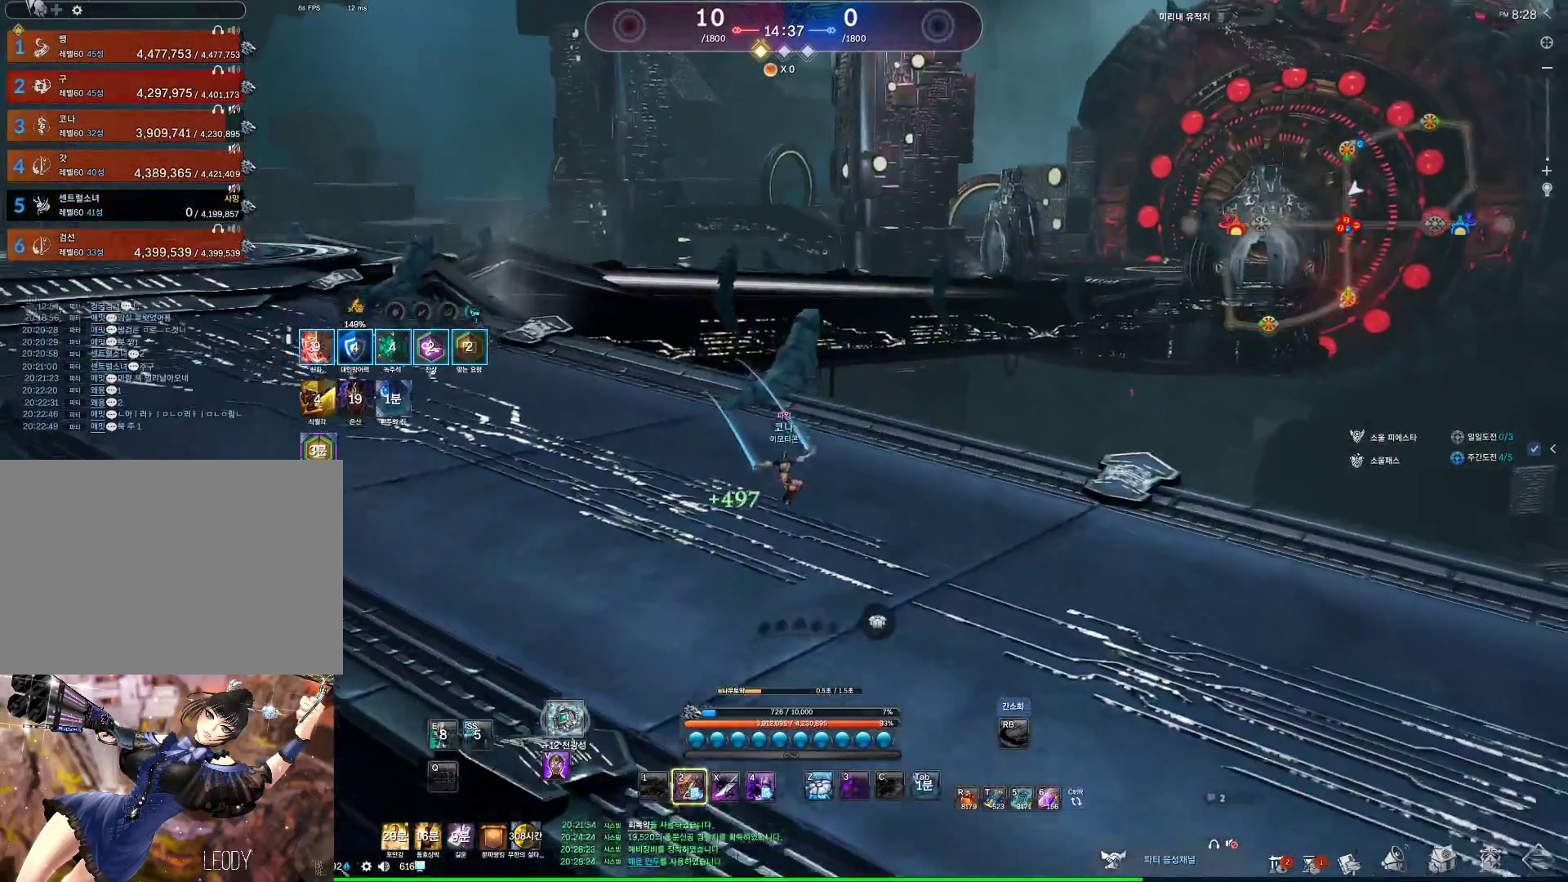
{"keys": ["d"], "mouse": [], "events": [[167, "space", "down"], [400, "space", "up"]]}
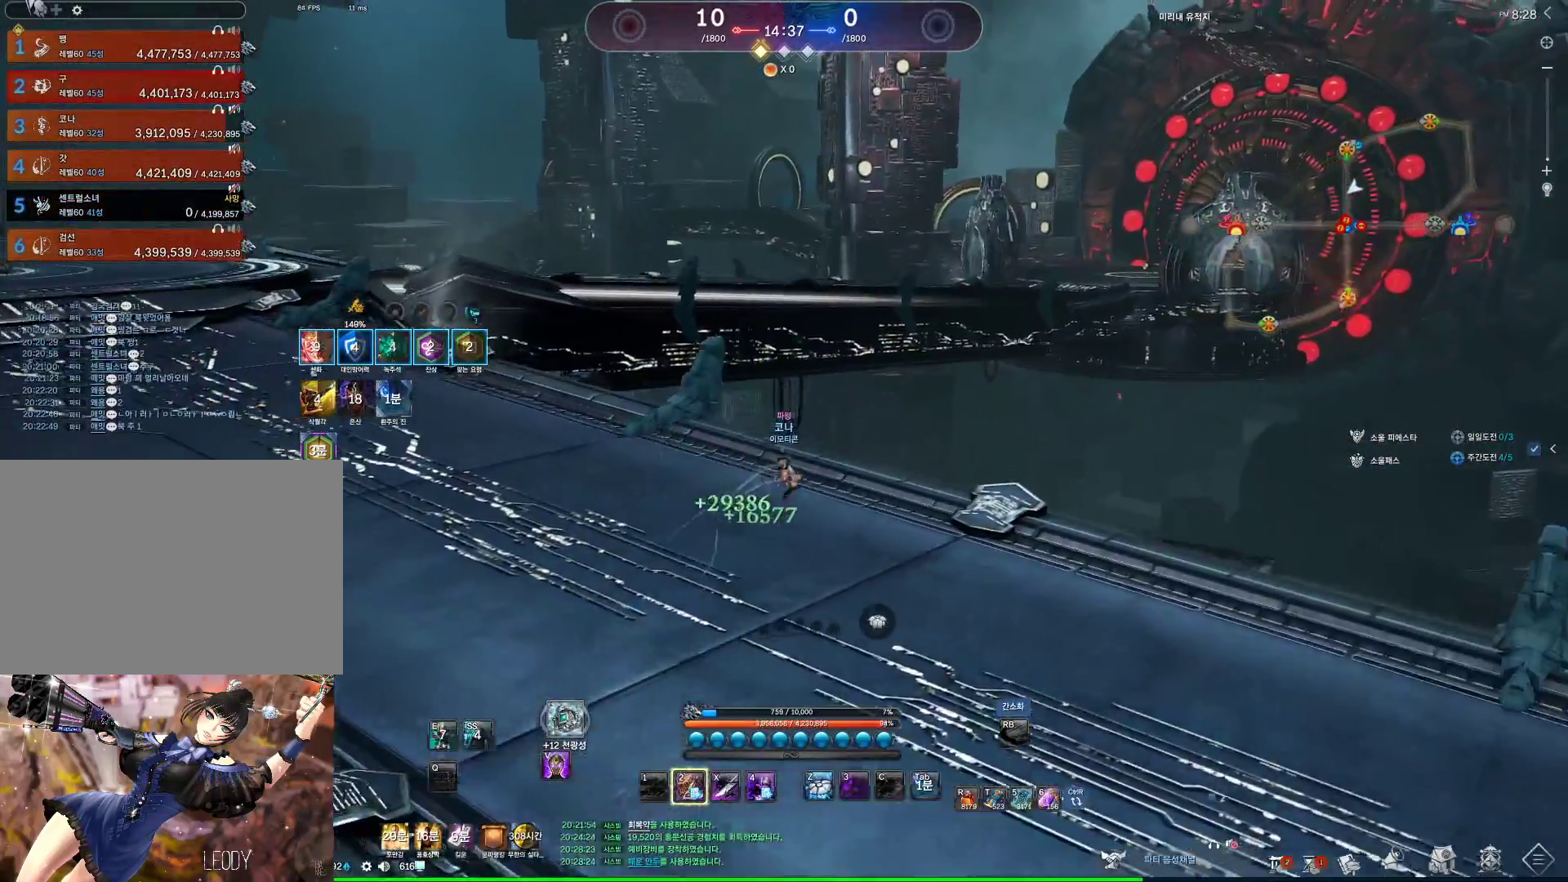
{"keys": ["d"], "mouse": [], "events": [[233, "2", "down"], [367, "2", "up"]]}